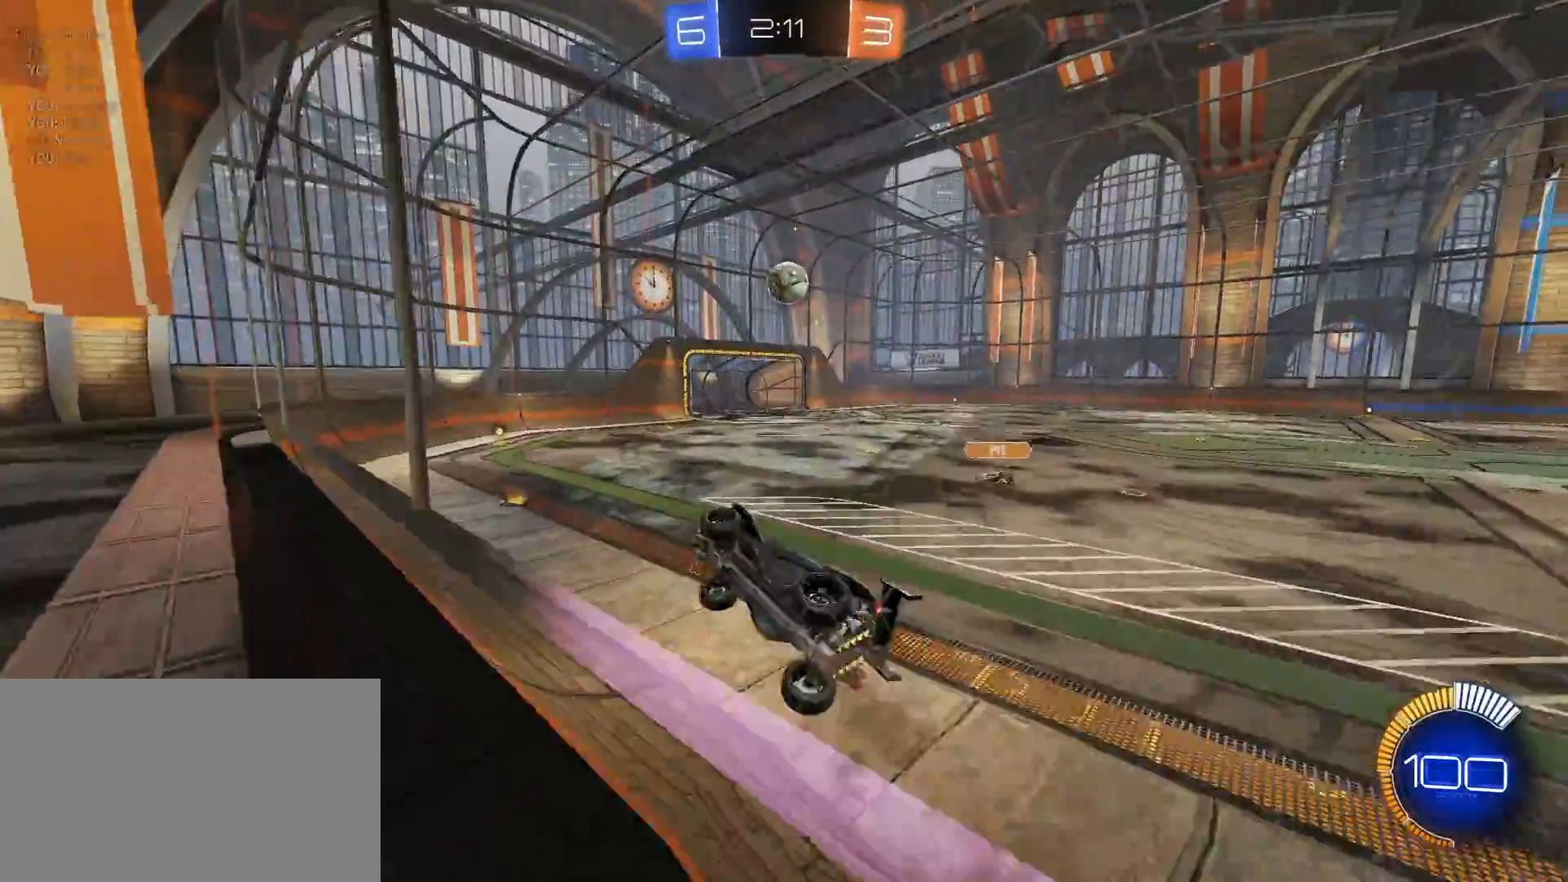
Gameplay with keyboard and mouse; each line is a JSON object with the keys and mouse buttons held at the frame after it. "events" lists presses ("down") and releases ("up") of "1", "2", "3", "4", "5", "a", "alt", "c", "caps_lock", "ctrl", "d", "e", "f", "g", "q", "r", "s", "shift", "space", "t", "tab", "v", "w", "x", "z", "mouse_left", "mouse_wheel" and "mouse_right" between this image and that frame as [ms after this image, input, new state], when the widget could be followed in between. "mouse_left", "mouse_wheel", "mouse_right" = the "left", "wheel", "right" buttons of the "mouse" list. No other keys are recorded. "wheel" means that the mouse wheel is clicked or scrolled. "mouse_move" is the direction in which the mouse moves at that frame (one of eight, or "still"), when it could be read.
{"keys": [], "mouse": ["left"], "mouse_move": "still", "events": [[100, "mouse_left", "down"], [100, "mouse_right", "up"], [133, "d", "up"], [183, "a", "up"], [183, "q", "up"], [183, "s", "up"], [317, "a", "down"], [467, "a", "up"]]}
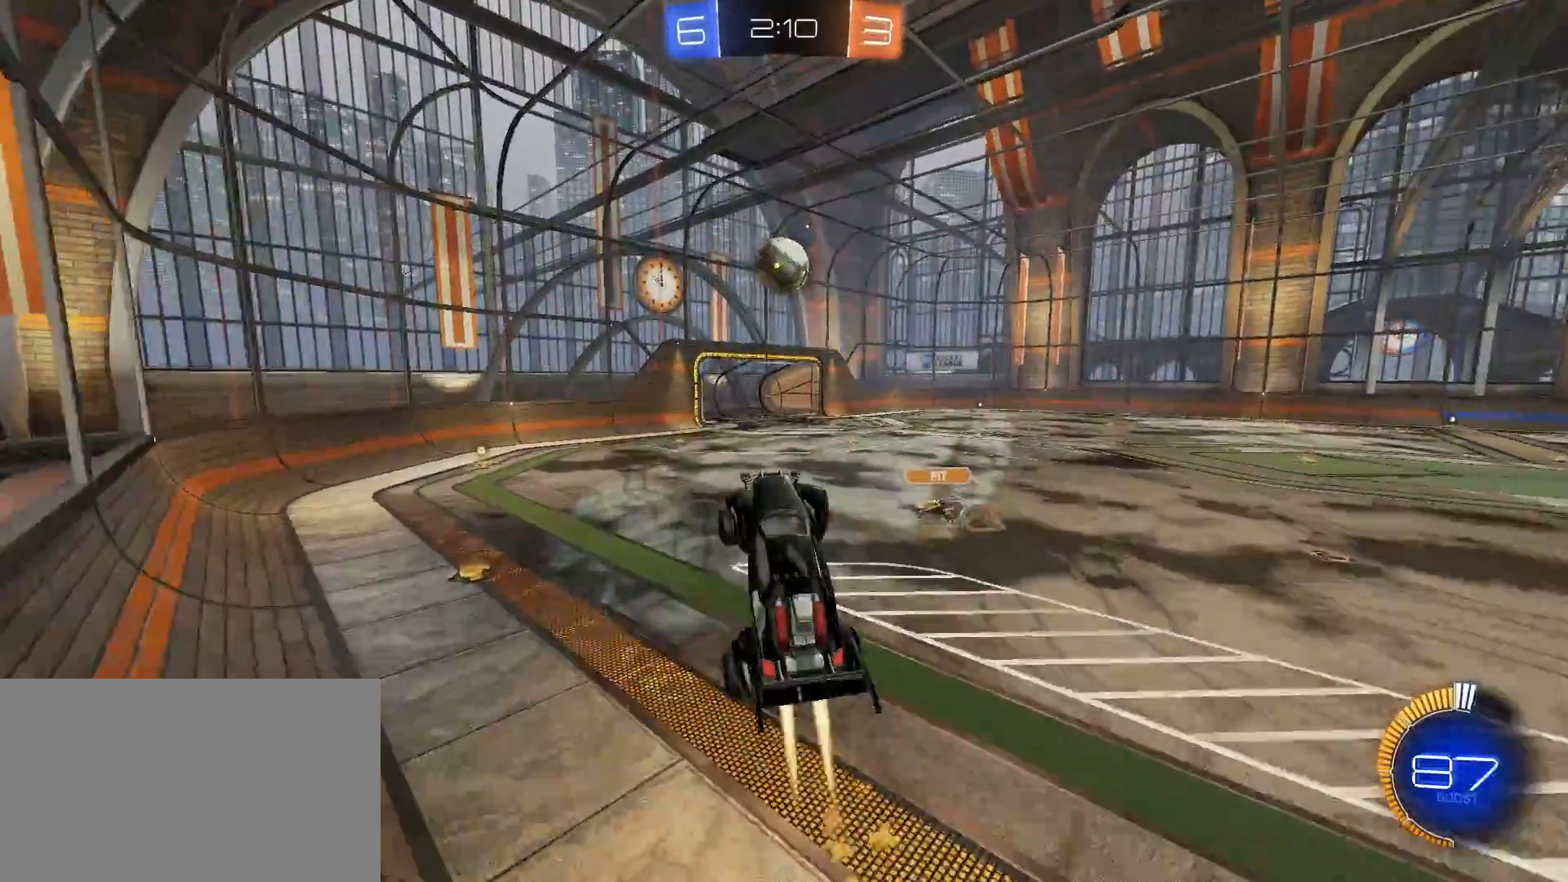
{"keys": ["a", "w"], "mouse": [], "mouse_move": "still", "events": [[100, "mouse_right", "down"], [233, "d", "down"], [233, "w", "down"], [283, "mouse_right", "up"], [333, "mouse_left", "up"], [383, "d", "up"], [467, "a", "down"]]}
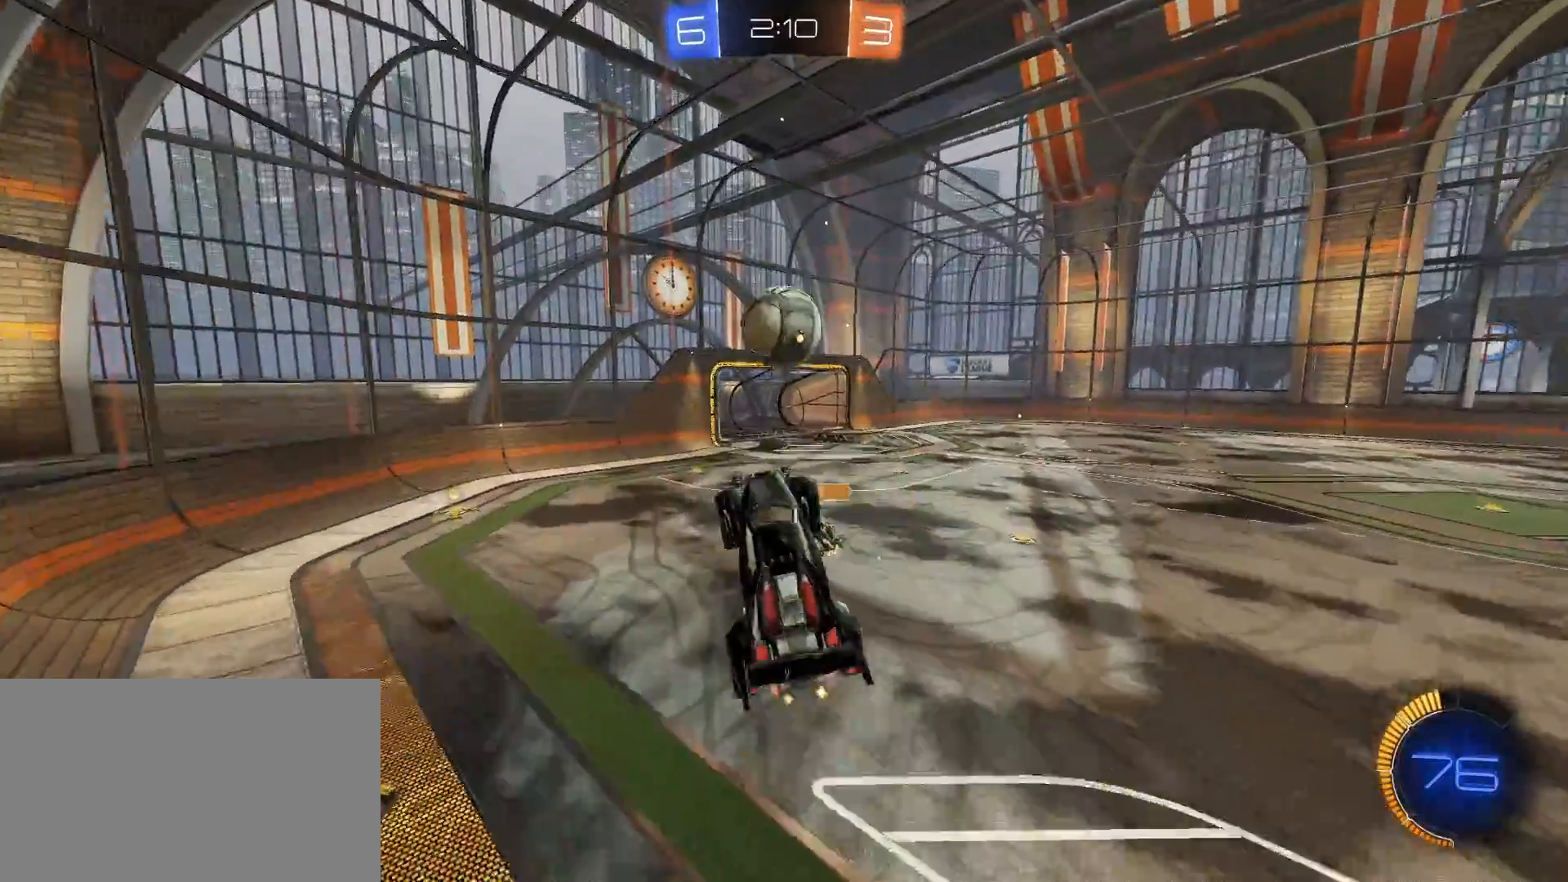
{"keys": [], "mouse": ["left"], "mouse_move": "still", "events": [[117, "a", "up"], [167, "w", "up"], [217, "w", "down"], [250, "mouse_left", "down"], [350, "w", "up"]]}
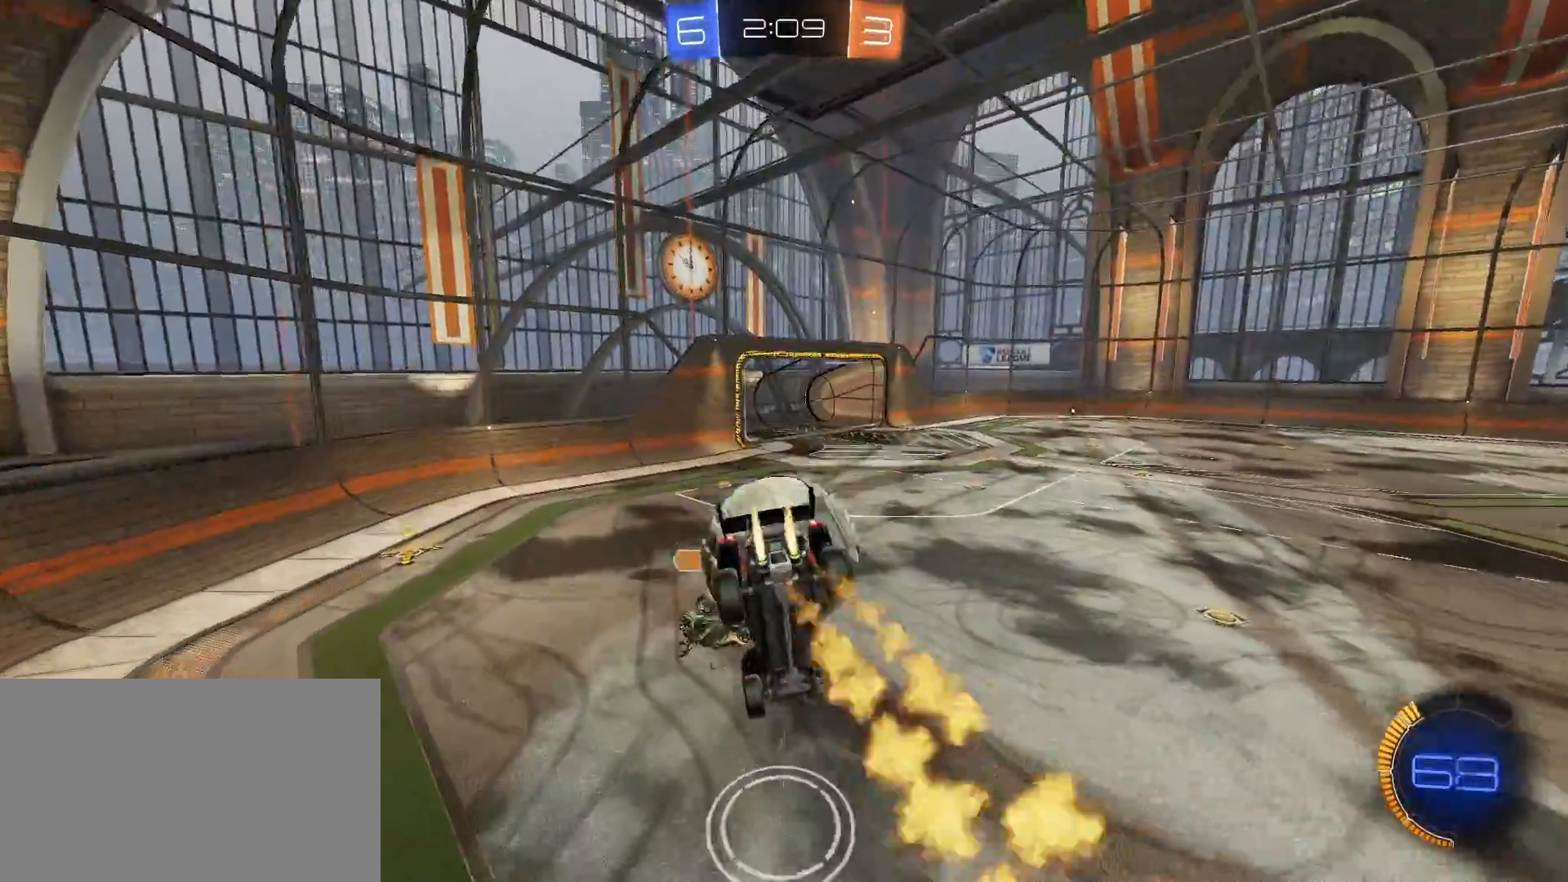
{"keys": ["s"], "mouse": [], "mouse_move": "still", "events": [[33, "s", "down"], [317, "mouse_left", "up"]]}
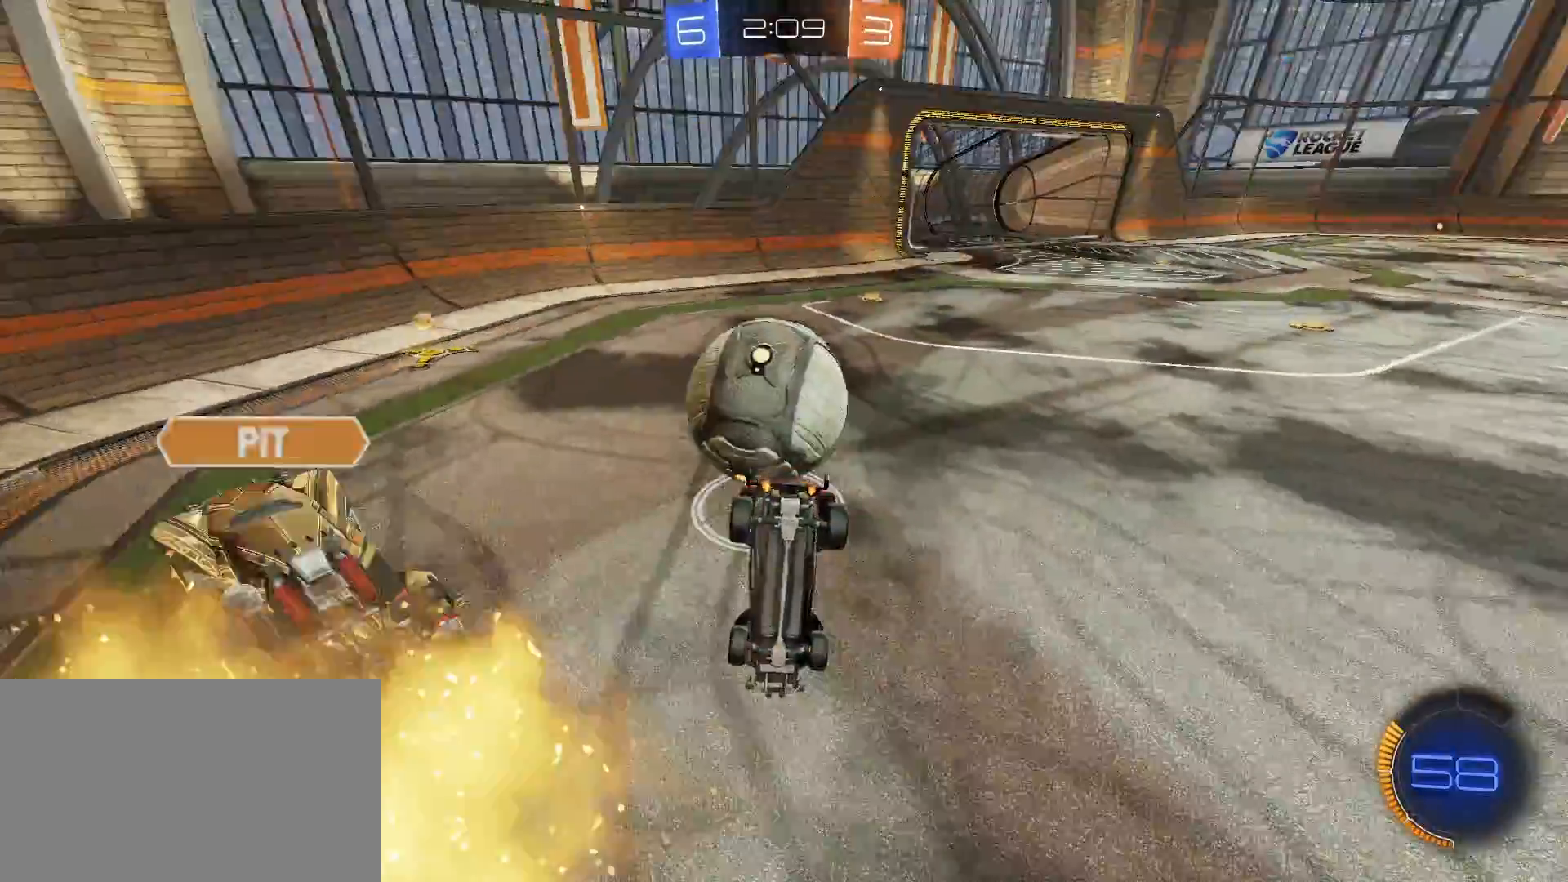
{"keys": ["d"], "mouse": [], "mouse_move": "still", "events": [[383, "s", "up"], [483, "d", "down"]]}
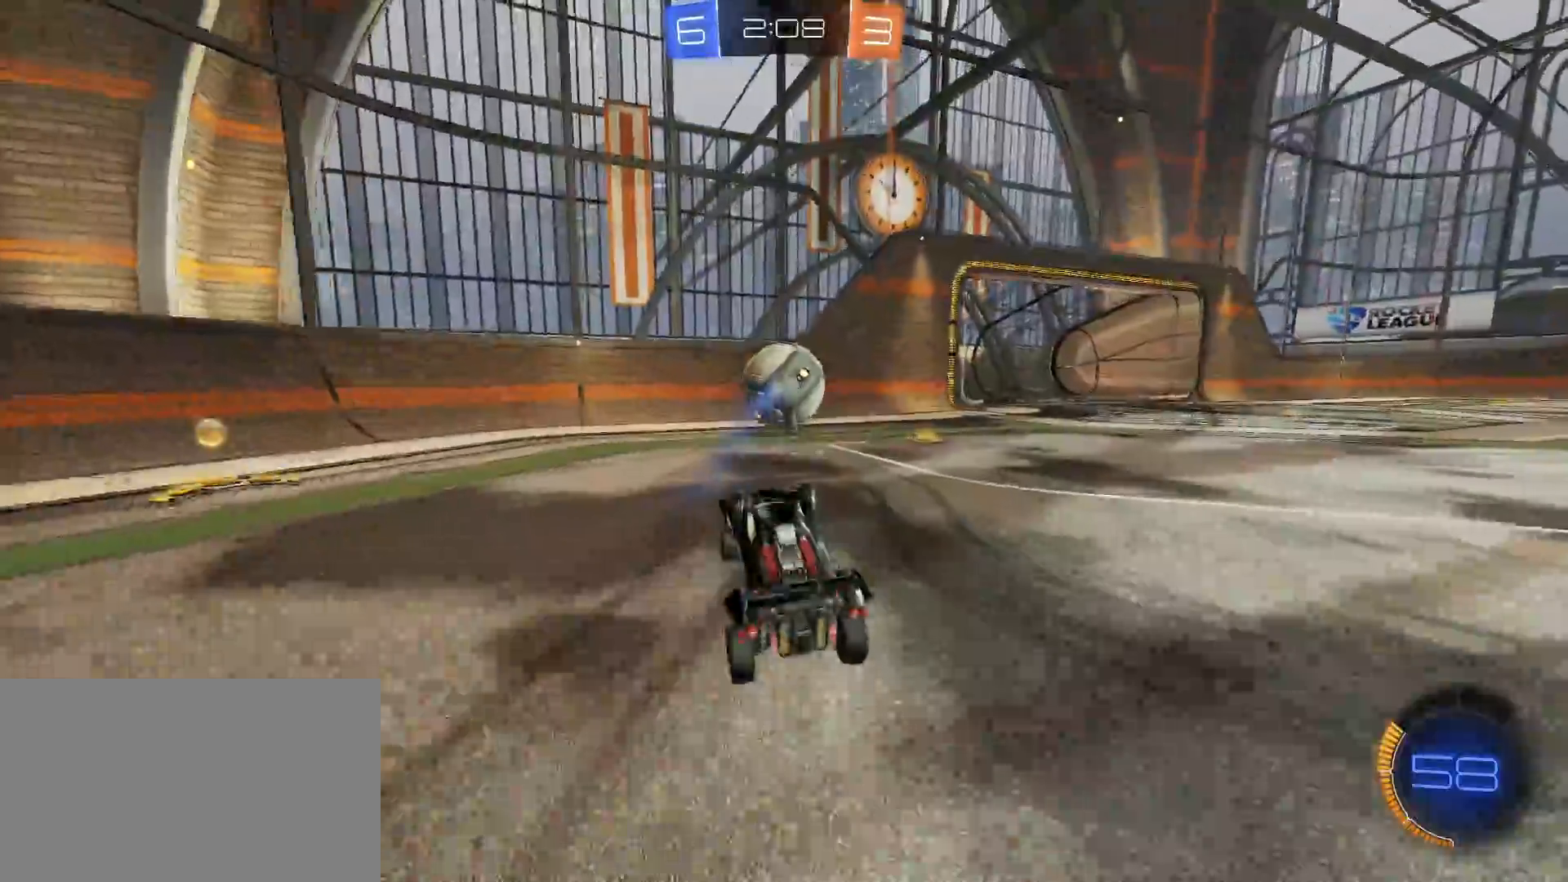
{"keys": ["d"], "mouse": [], "mouse_move": "still", "events": [[67, "w", "down"], [483, "w", "up"]]}
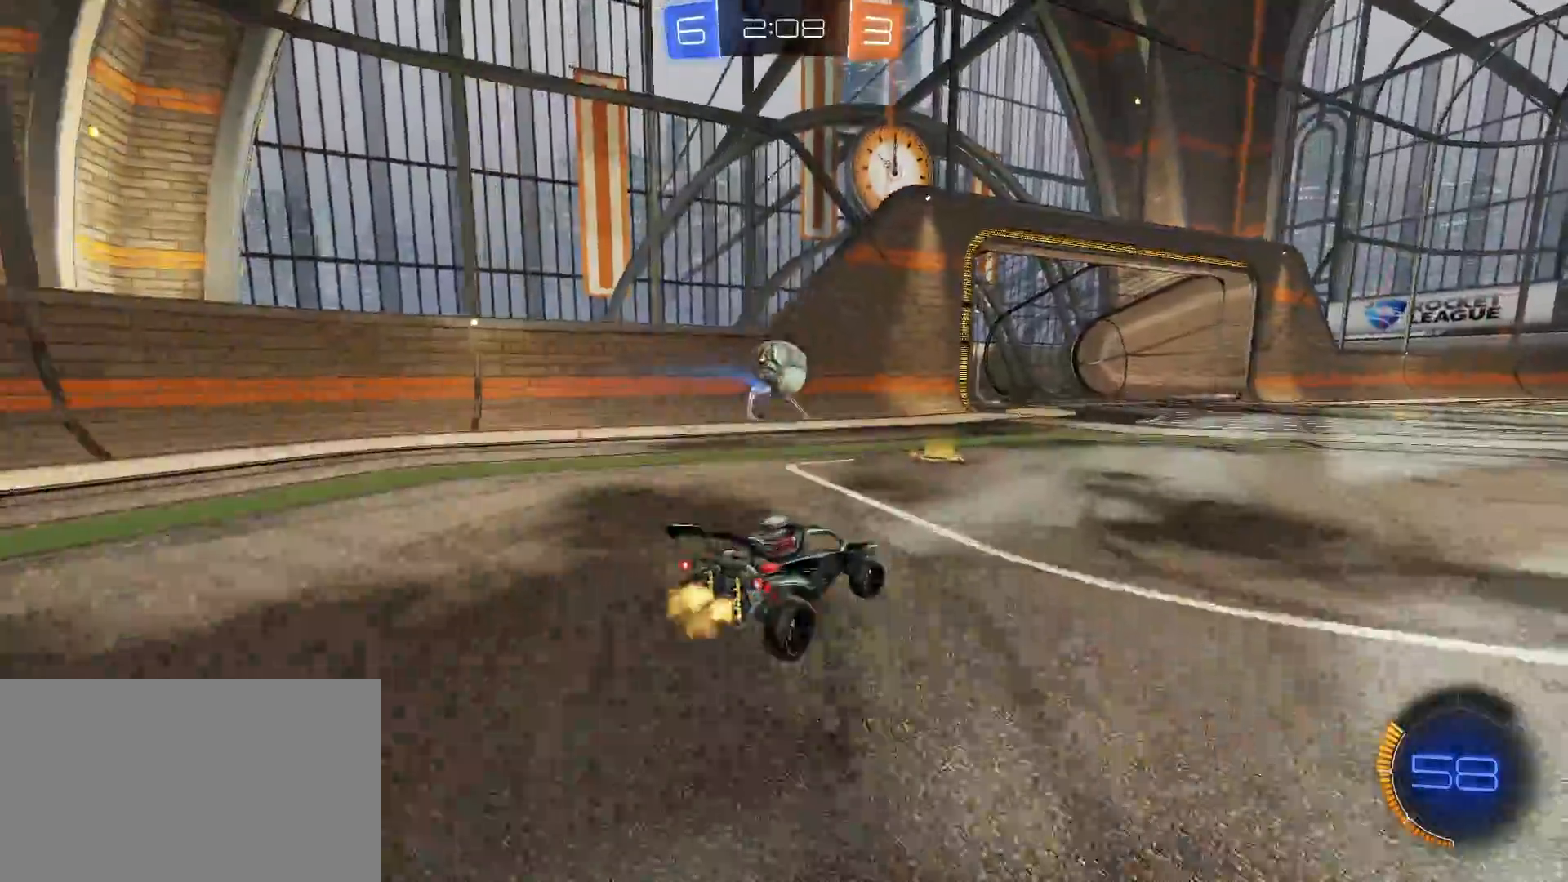
{"keys": ["d", "s"], "mouse": [], "mouse_move": "still", "events": [[83, "d", "up"], [83, "mouse_right", "down"], [183, "mouse_right", "up"], [217, "mouse_right", "down"], [217, "s", "down"], [267, "d", "down"], [417, "mouse_right", "up"]]}
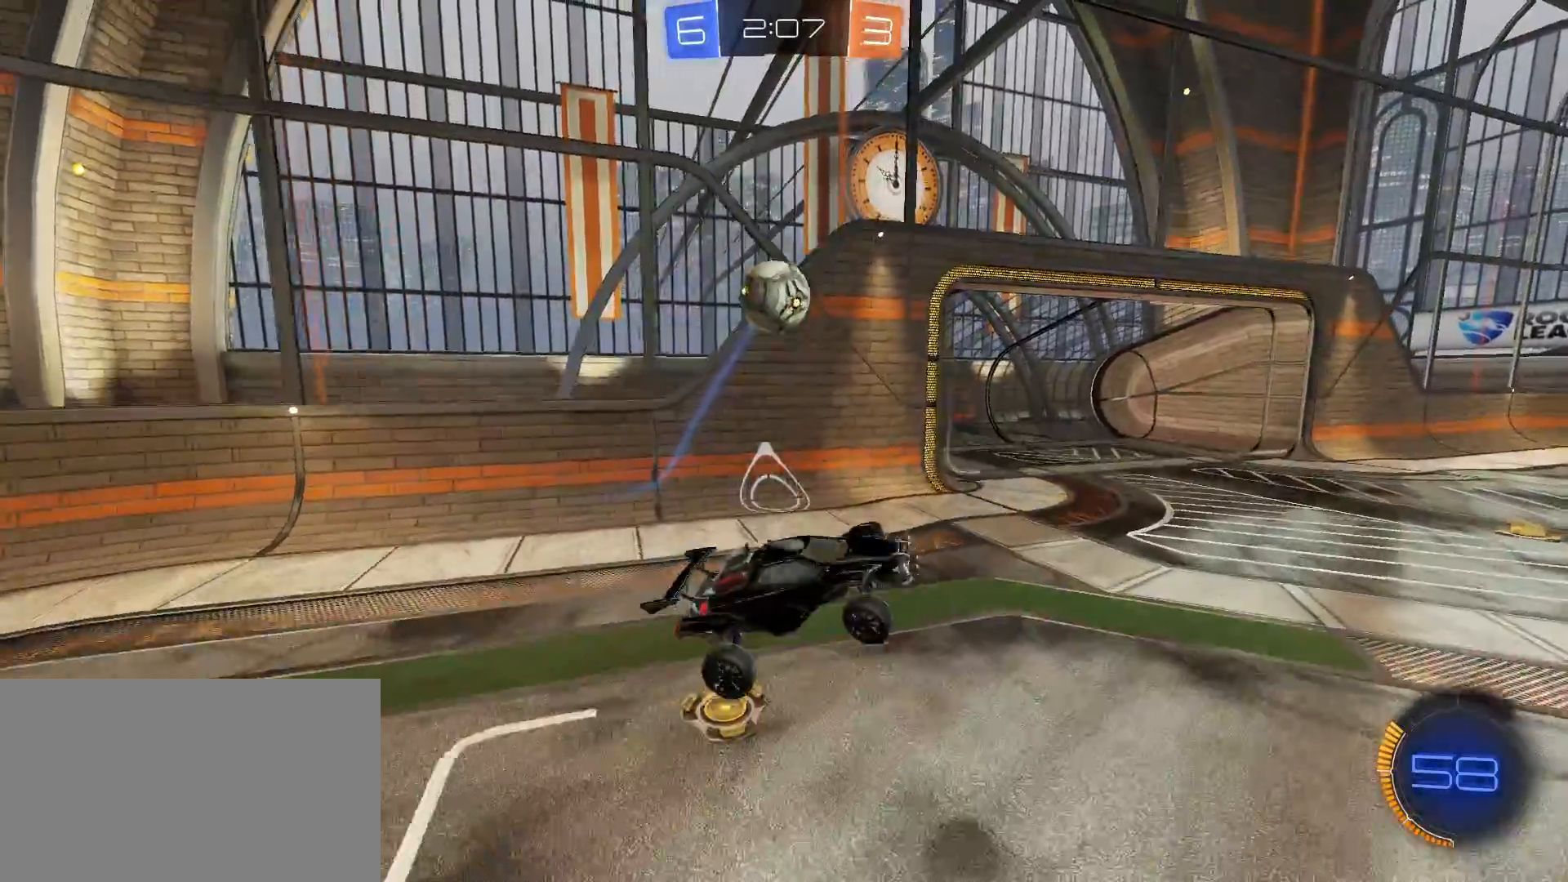
{"keys": ["d", "s"], "mouse": ["left"], "mouse_move": "still", "events": [[67, "s", "up"], [233, "mouse_left", "down"], [283, "q", "down"], [383, "s", "down"], [483, "q", "up"]]}
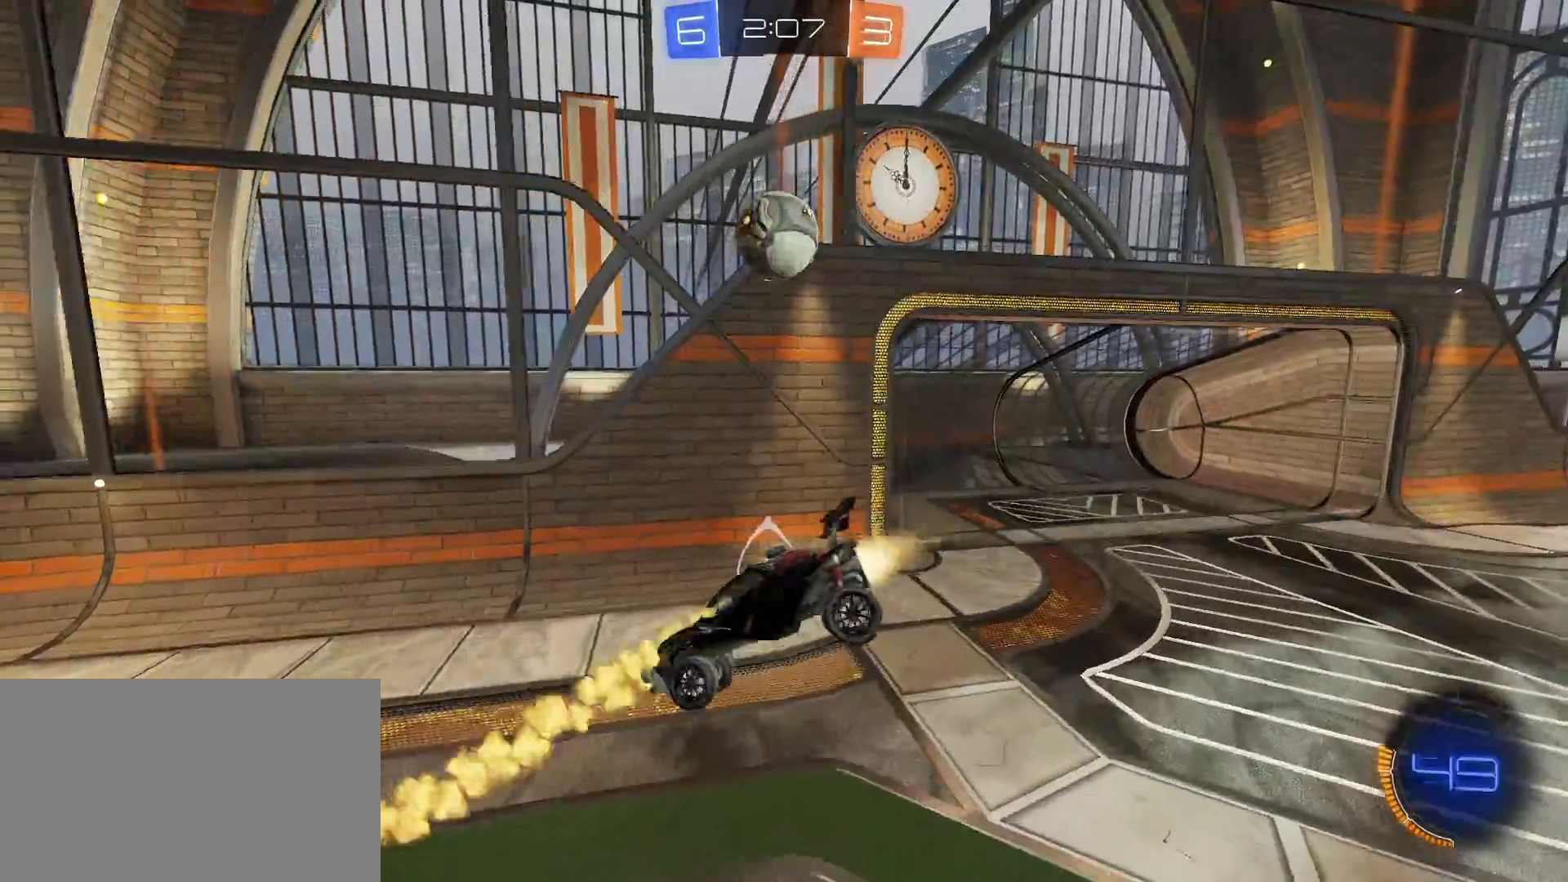
{"keys": ["a", "d", "q"], "mouse": ["left"], "mouse_move": "still", "events": [[83, "mouse_left", "up"], [167, "q", "down"], [200, "mouse_left", "down"], [200, "q", "up"], [250, "q", "down"], [450, "s", "up"], [500, "a", "down"]]}
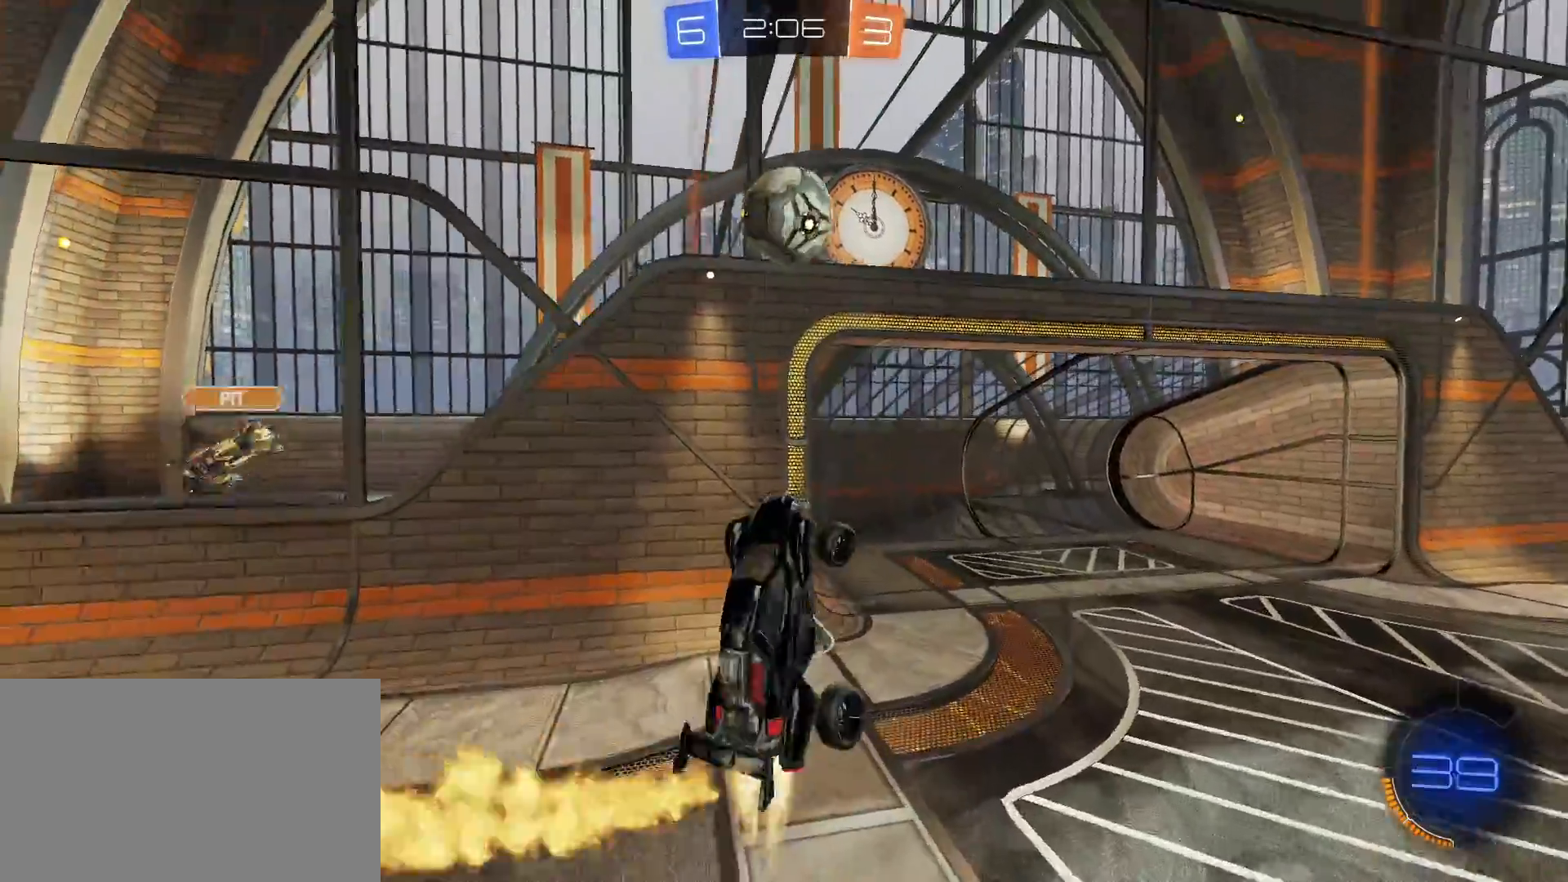
{"keys": ["a", "d", "q", "s", "space"], "mouse": [], "mouse_move": "still", "events": [[33, "d", "up"], [317, "s", "down"], [450, "mouse_left", "up"], [500, "d", "down"], [500, "space", "down"]]}
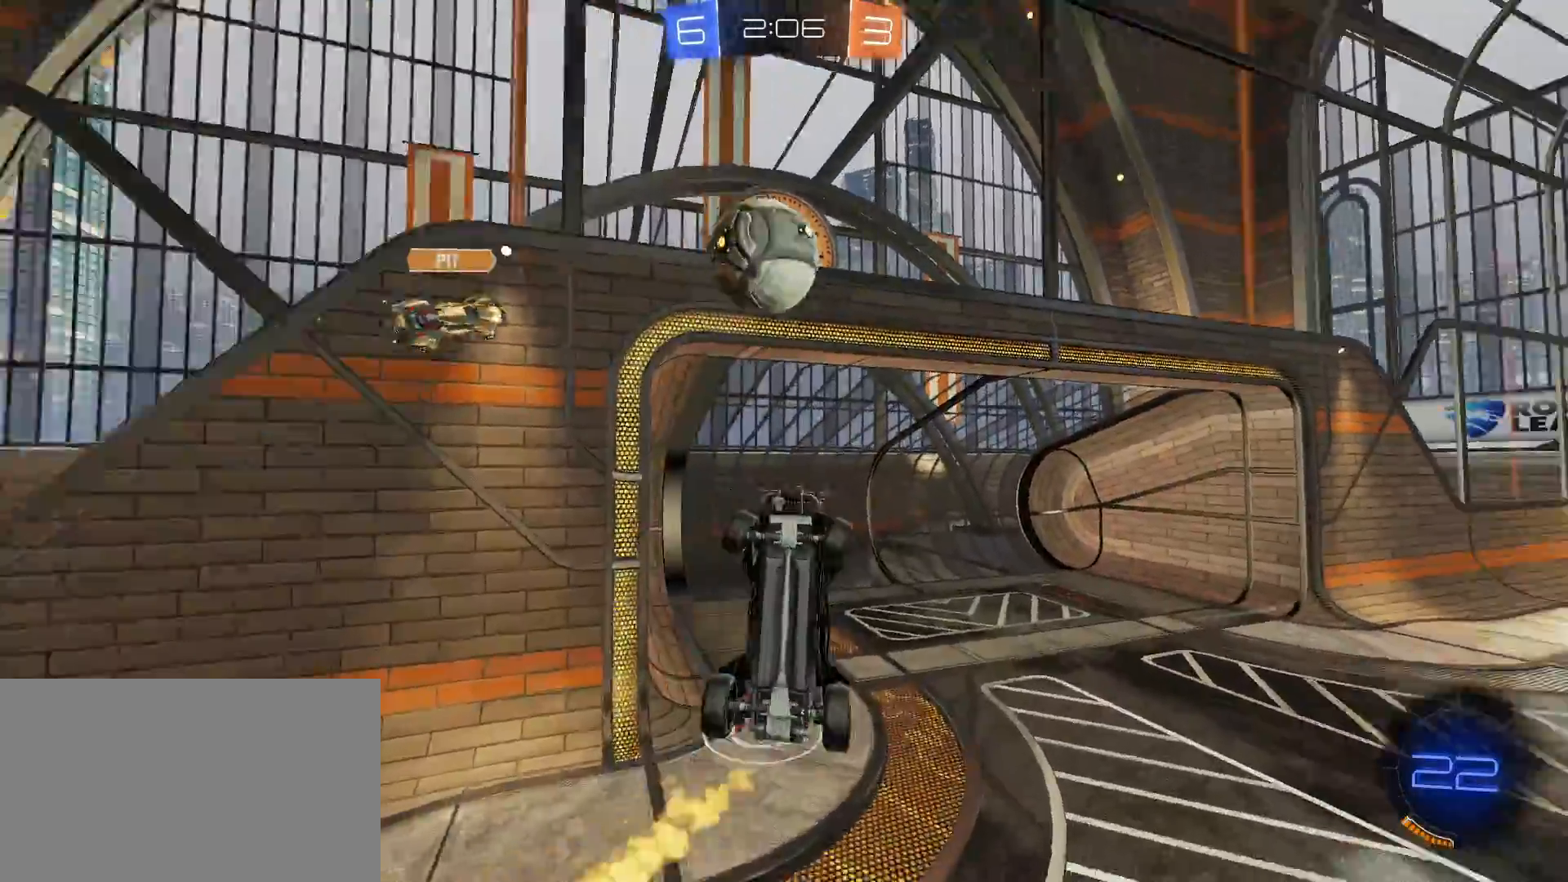
{"keys": [], "mouse": ["left"], "mouse_move": "still", "events": [[150, "s", "up"], [150, "space", "up"], [383, "w", "down"], [417, "a", "up"], [417, "mouse_left", "down"], [483, "d", "up"], [483, "q", "up"], [483, "w", "up"]]}
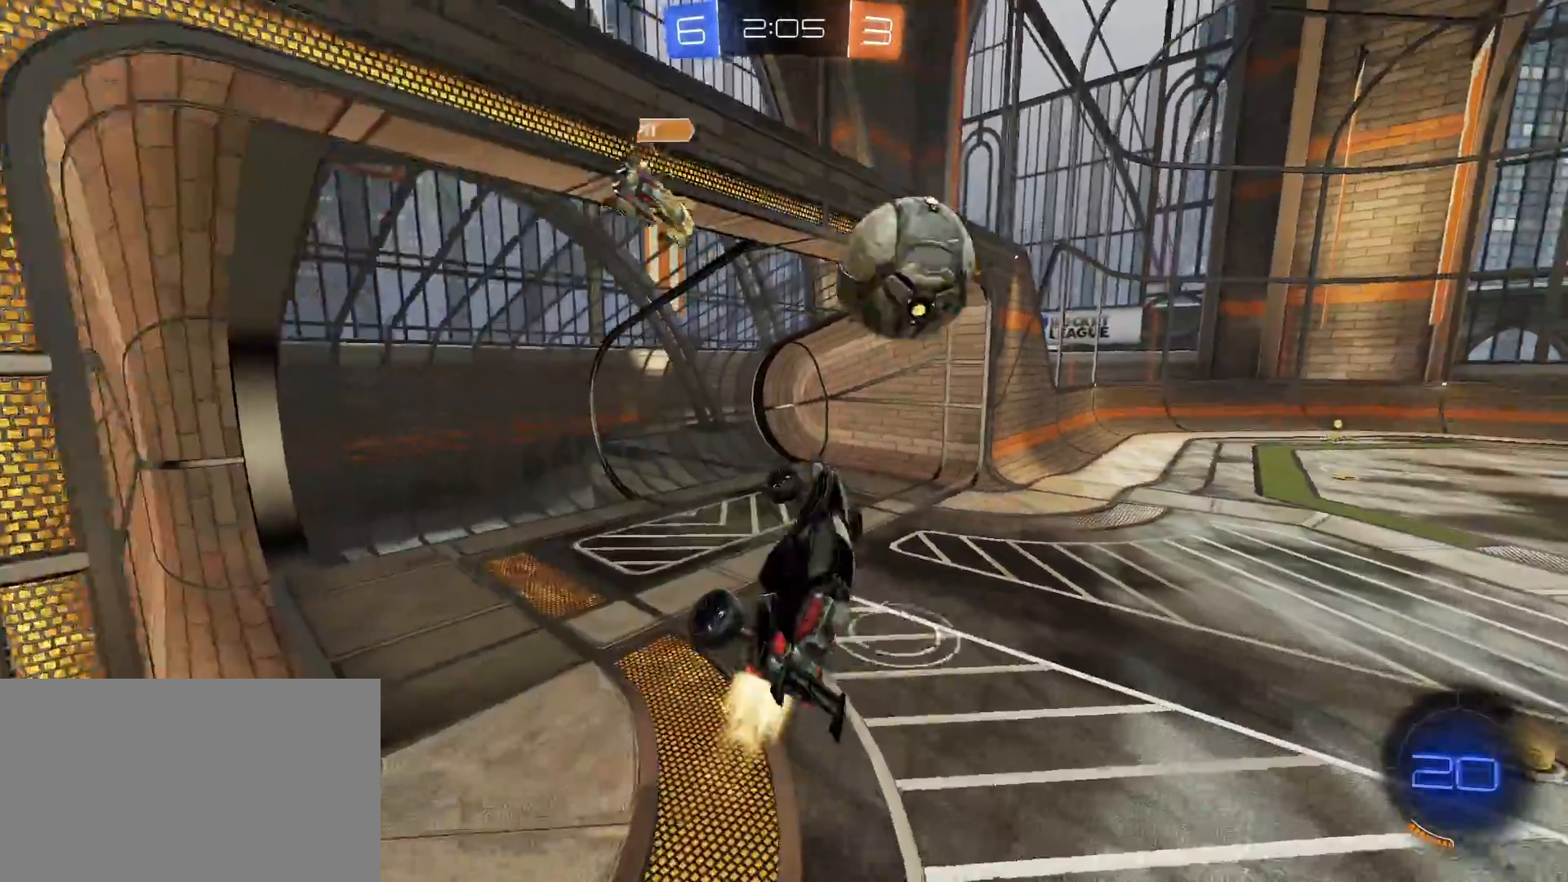
{"keys": [], "mouse": [], "mouse_move": "still", "events": [[67, "mouse_left", "up"], [217, "w", "down"], [300, "q", "down"], [300, "space", "down"], [300, "w", "up"], [350, "q", "up"], [400, "space", "up"]]}
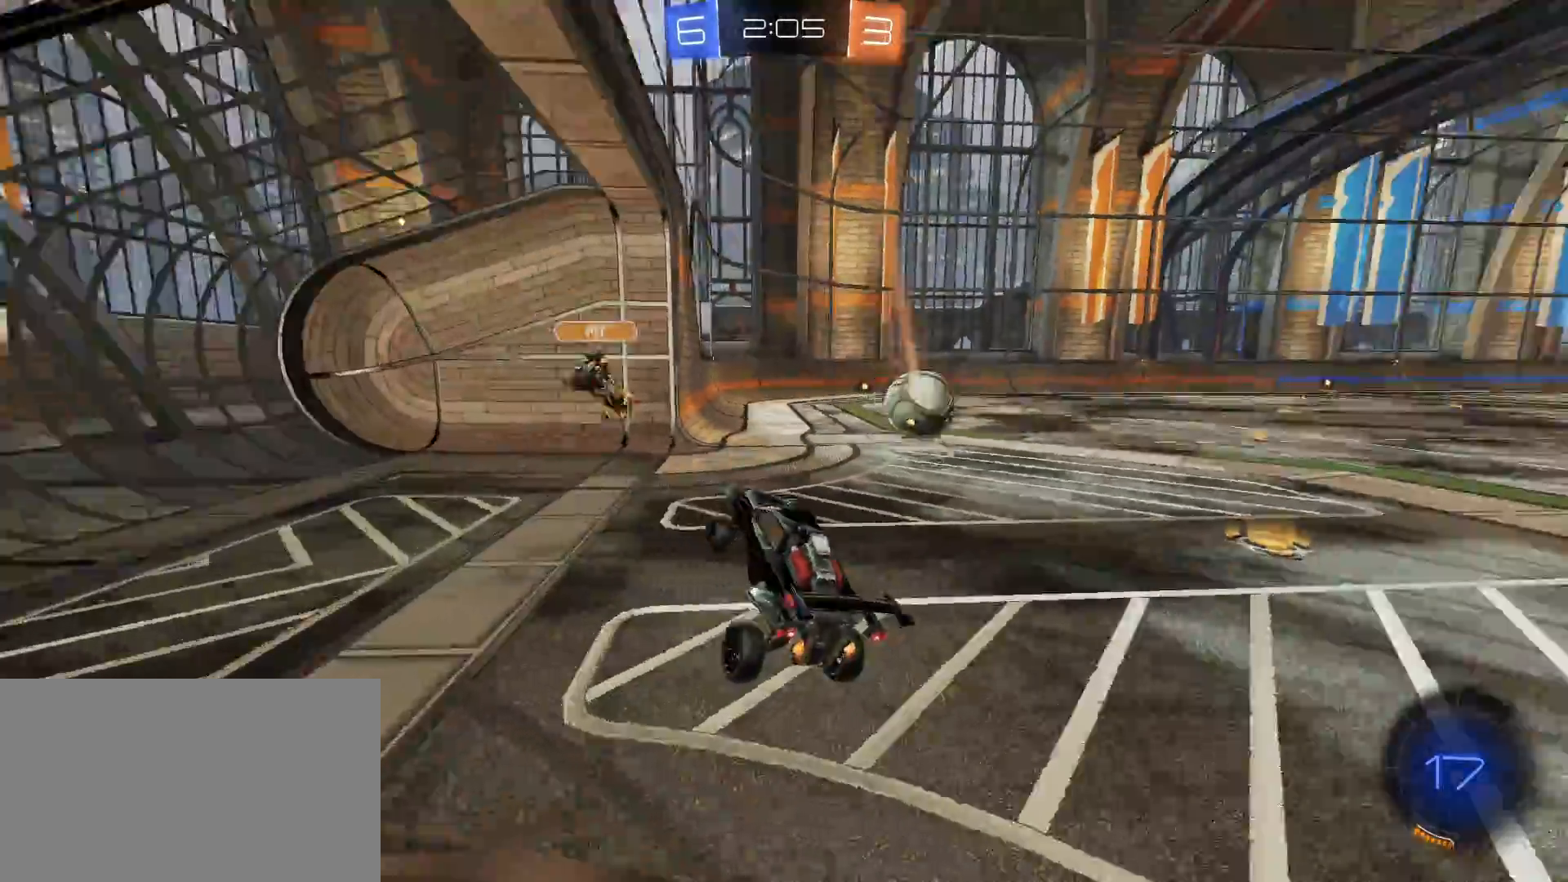
{"keys": ["d", "space", "w"], "mouse": ["left"], "mouse_move": "still", "events": [[50, "w", "down"], [83, "mouse_left", "down"], [133, "d", "down"], [467, "space", "down"]]}
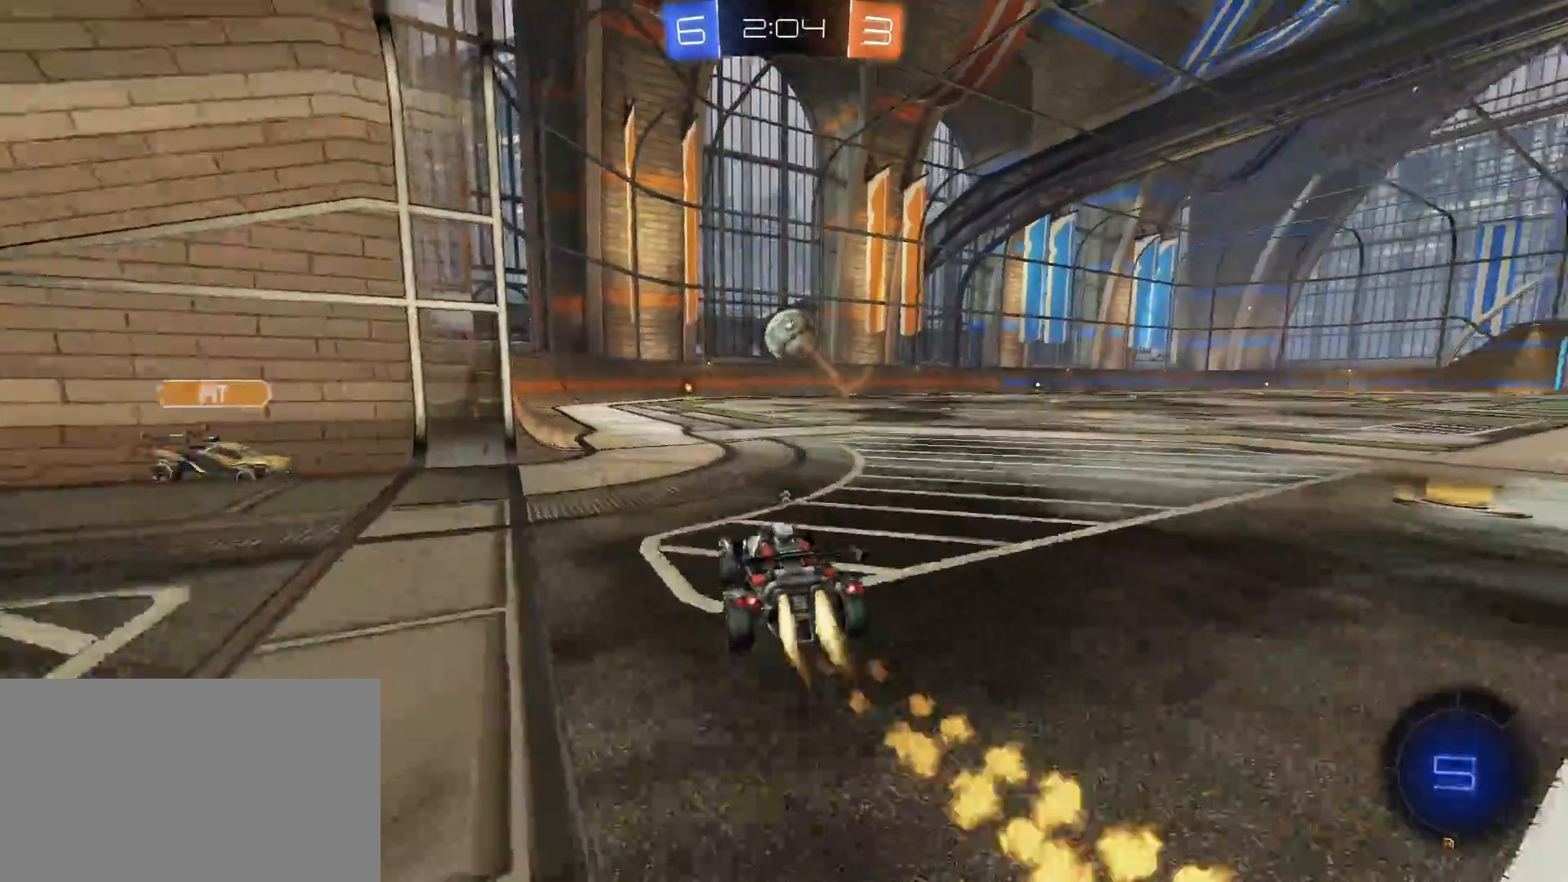
{"keys": ["w"], "mouse": ["left", "right"], "mouse_move": "still", "events": [[100, "d", "up"], [100, "space", "up"], [233, "a", "down"], [383, "a", "up"], [417, "mouse_right", "down"]]}
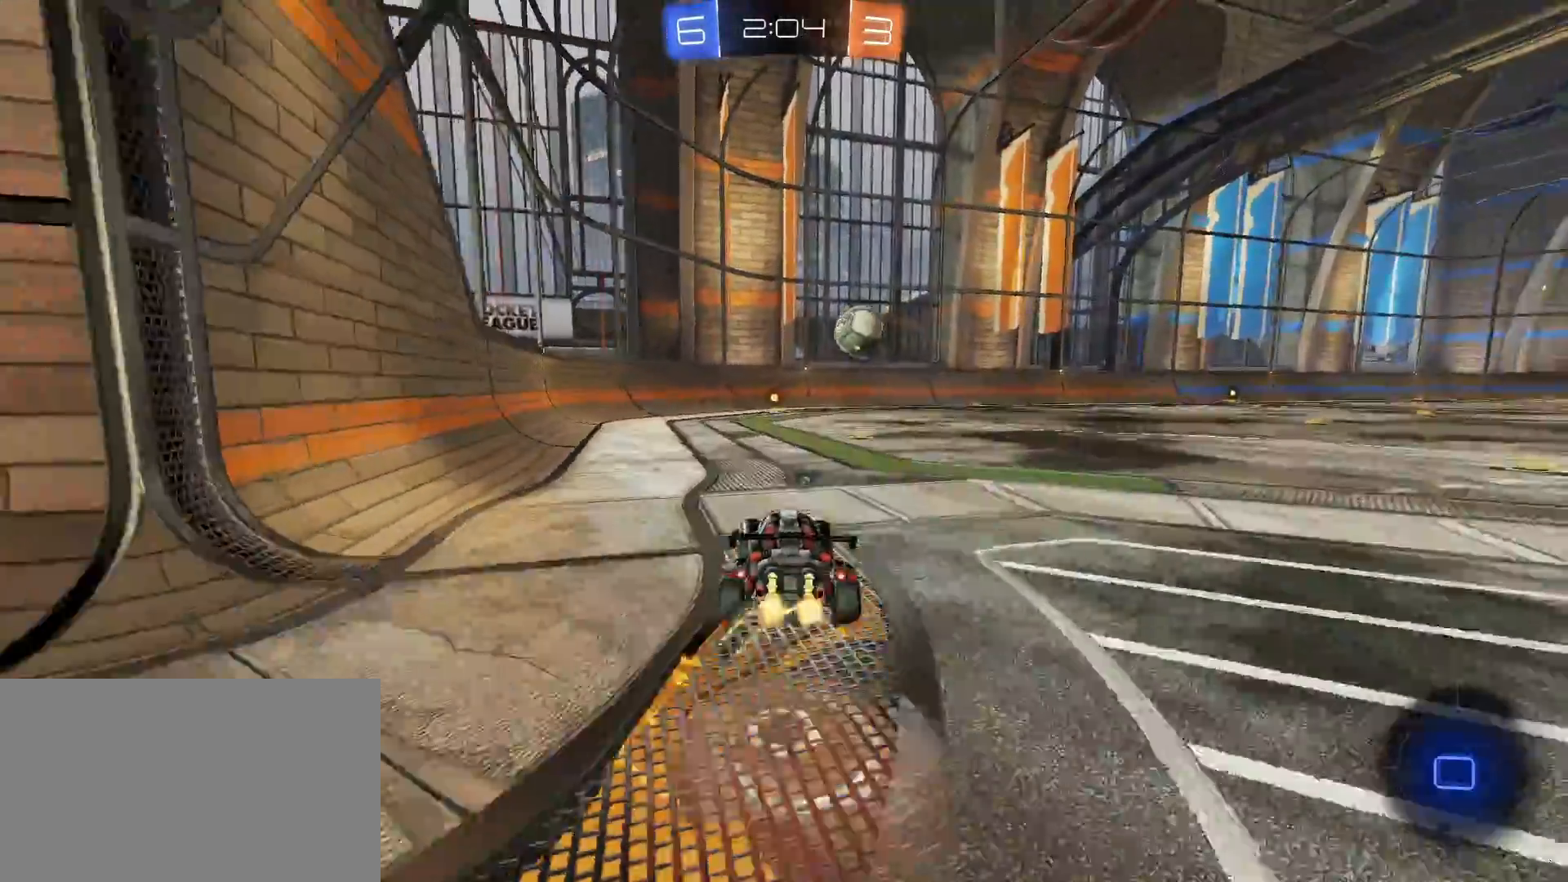
{"keys": ["space"], "mouse": [], "mouse_move": "still", "events": [[17, "mouse_right", "up"], [67, "mouse_left", "up"], [67, "w", "up"], [250, "s", "down"], [433, "space", "down"], [483, "s", "up"]]}
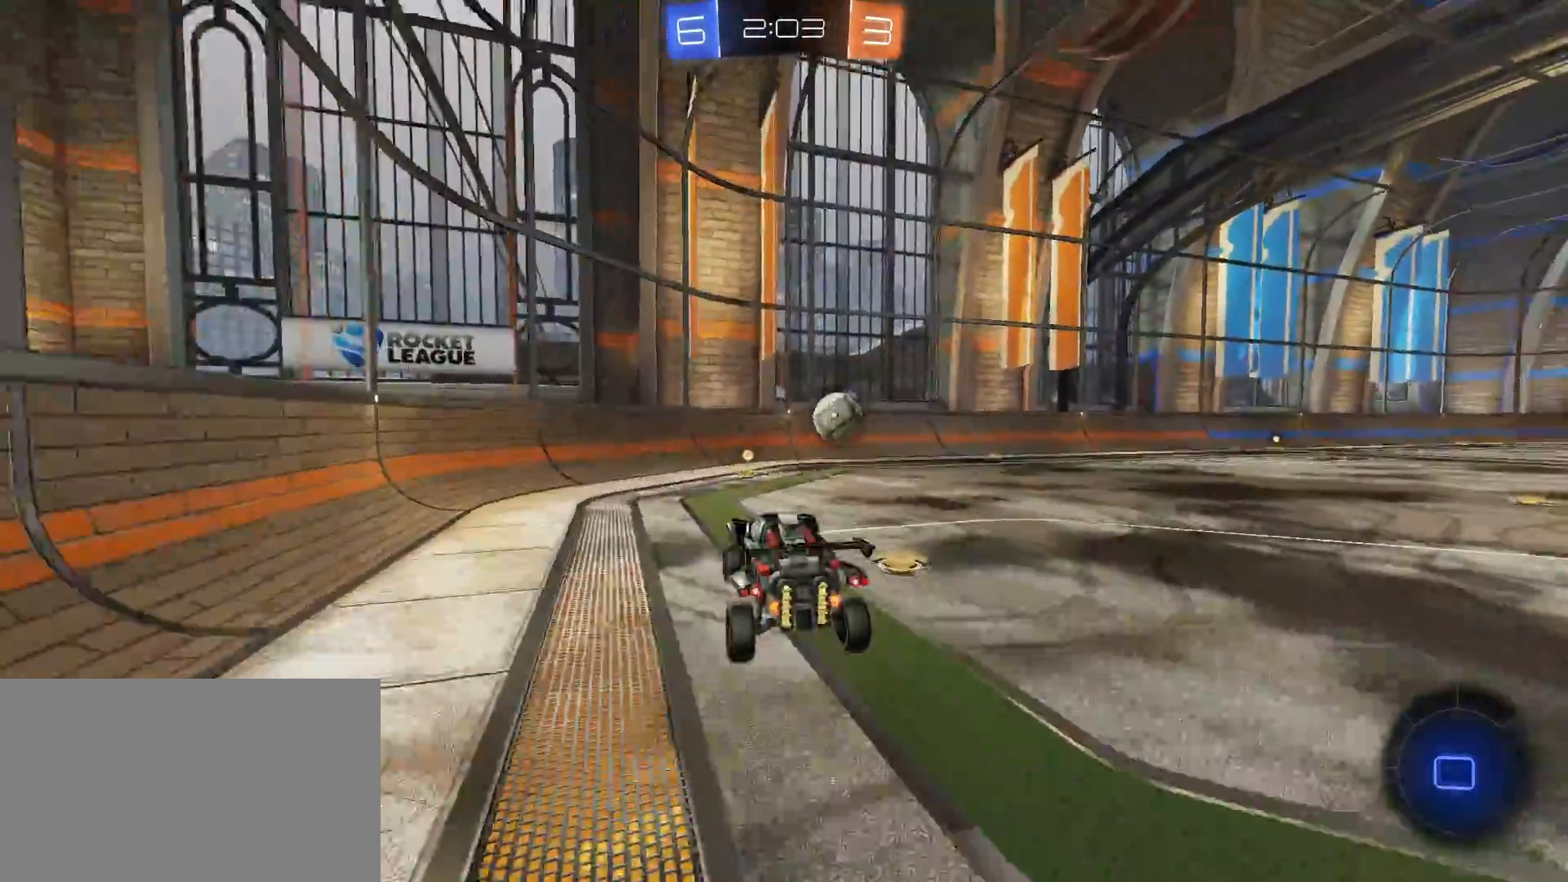
{"keys": [], "mouse": [], "mouse_move": "still", "events": [[50, "space", "up"]]}
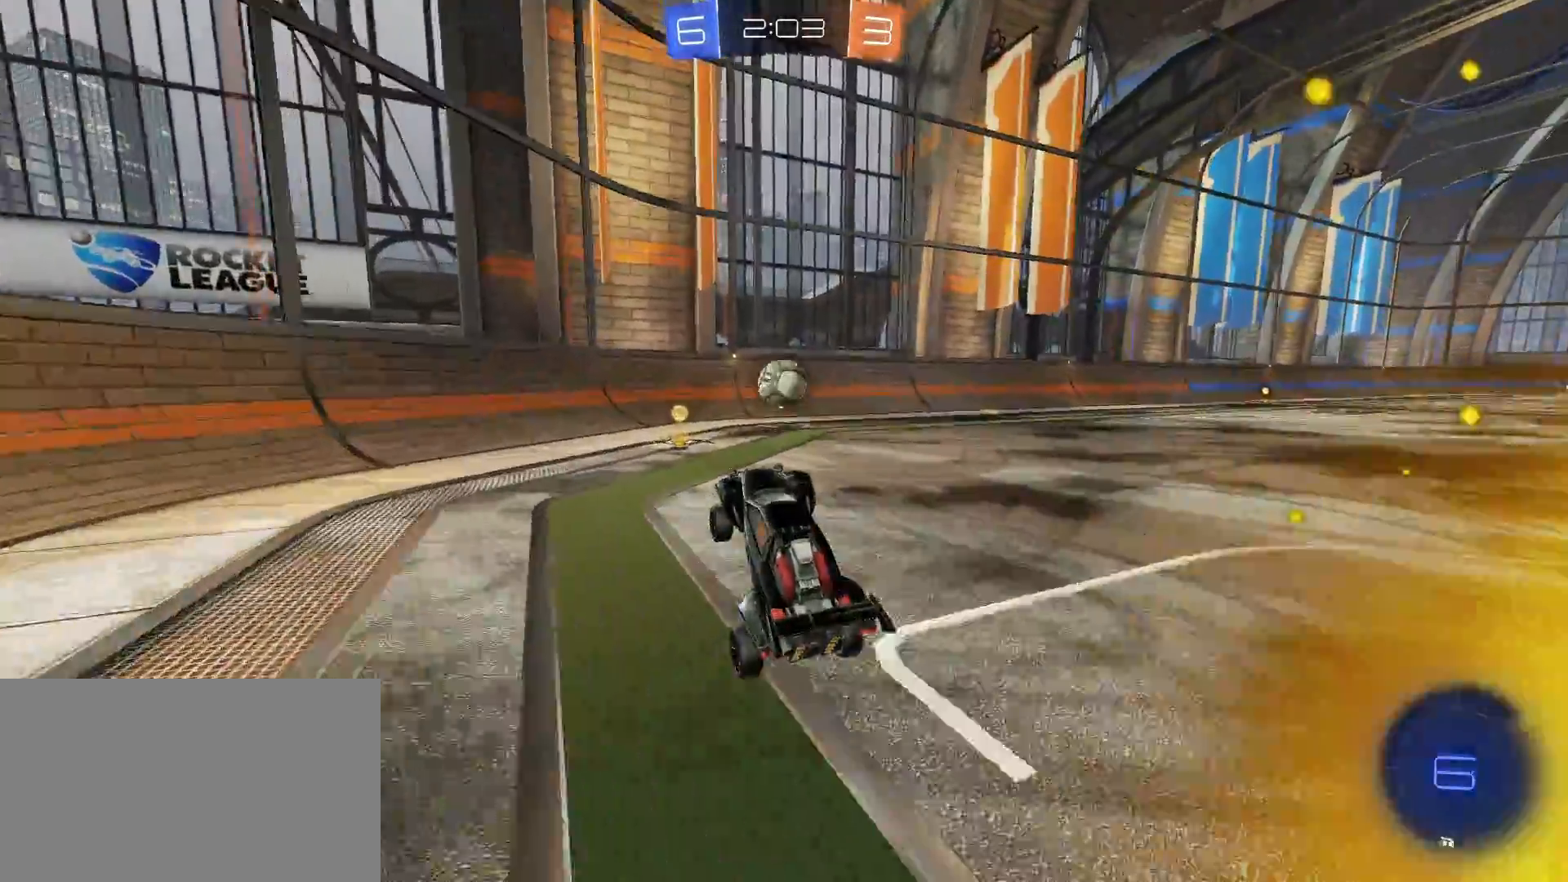
{"keys": ["w"], "mouse": ["left"], "mouse_move": "still", "events": [[50, "w", "down"], [100, "mouse_right", "down"], [283, "mouse_right", "up"], [333, "mouse_left", "down"]]}
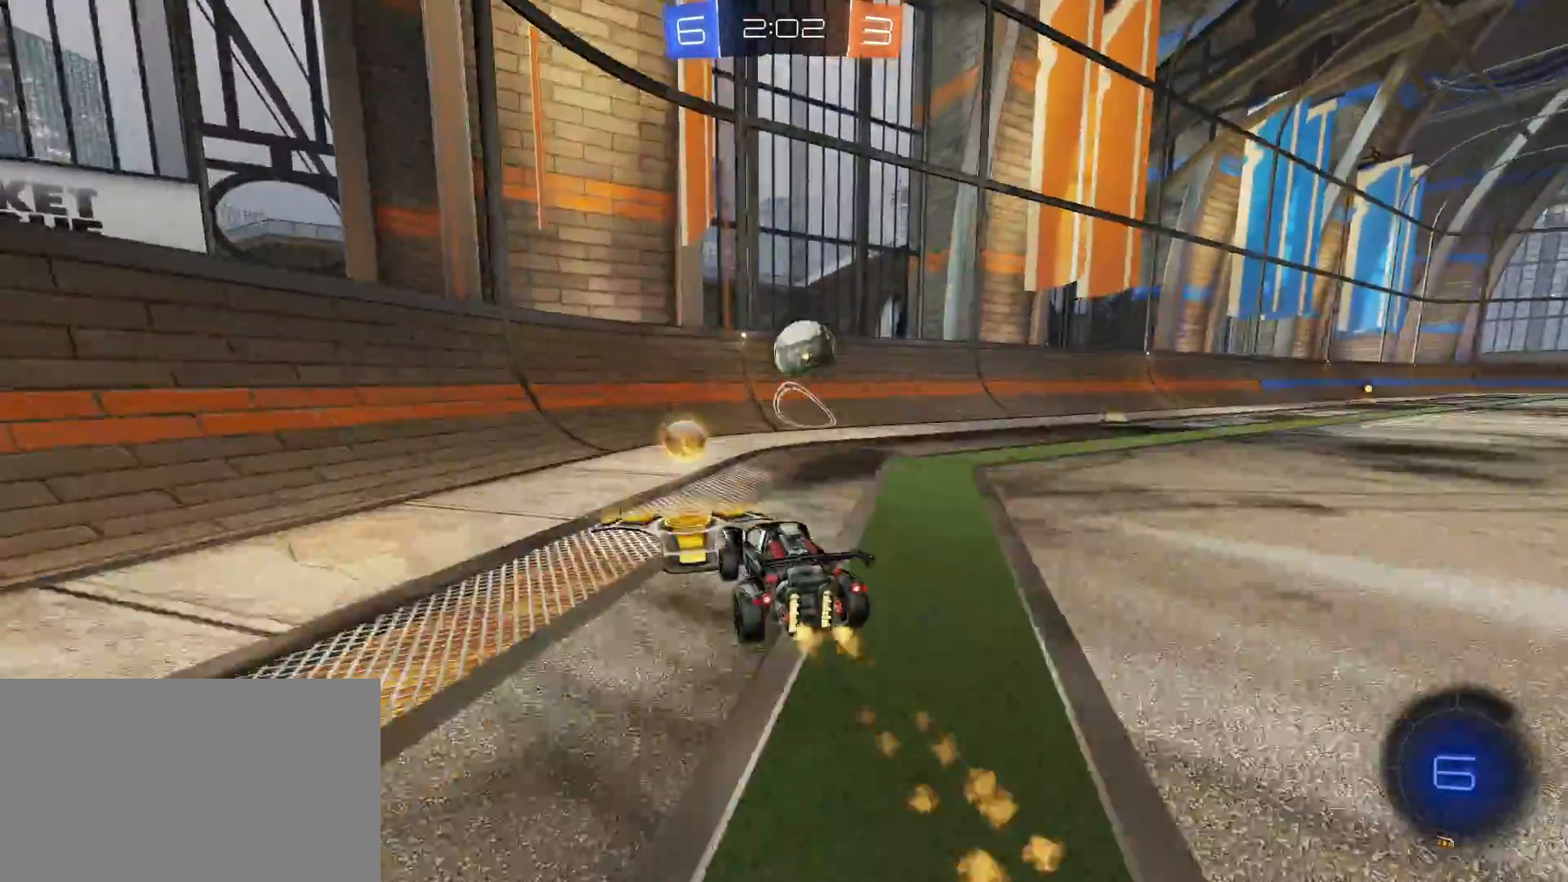
{"keys": ["d", "shift", "w"], "mouse": [], "mouse_move": "still", "events": [[17, "mouse_left", "up"], [400, "d", "down"], [400, "shift", "down"]]}
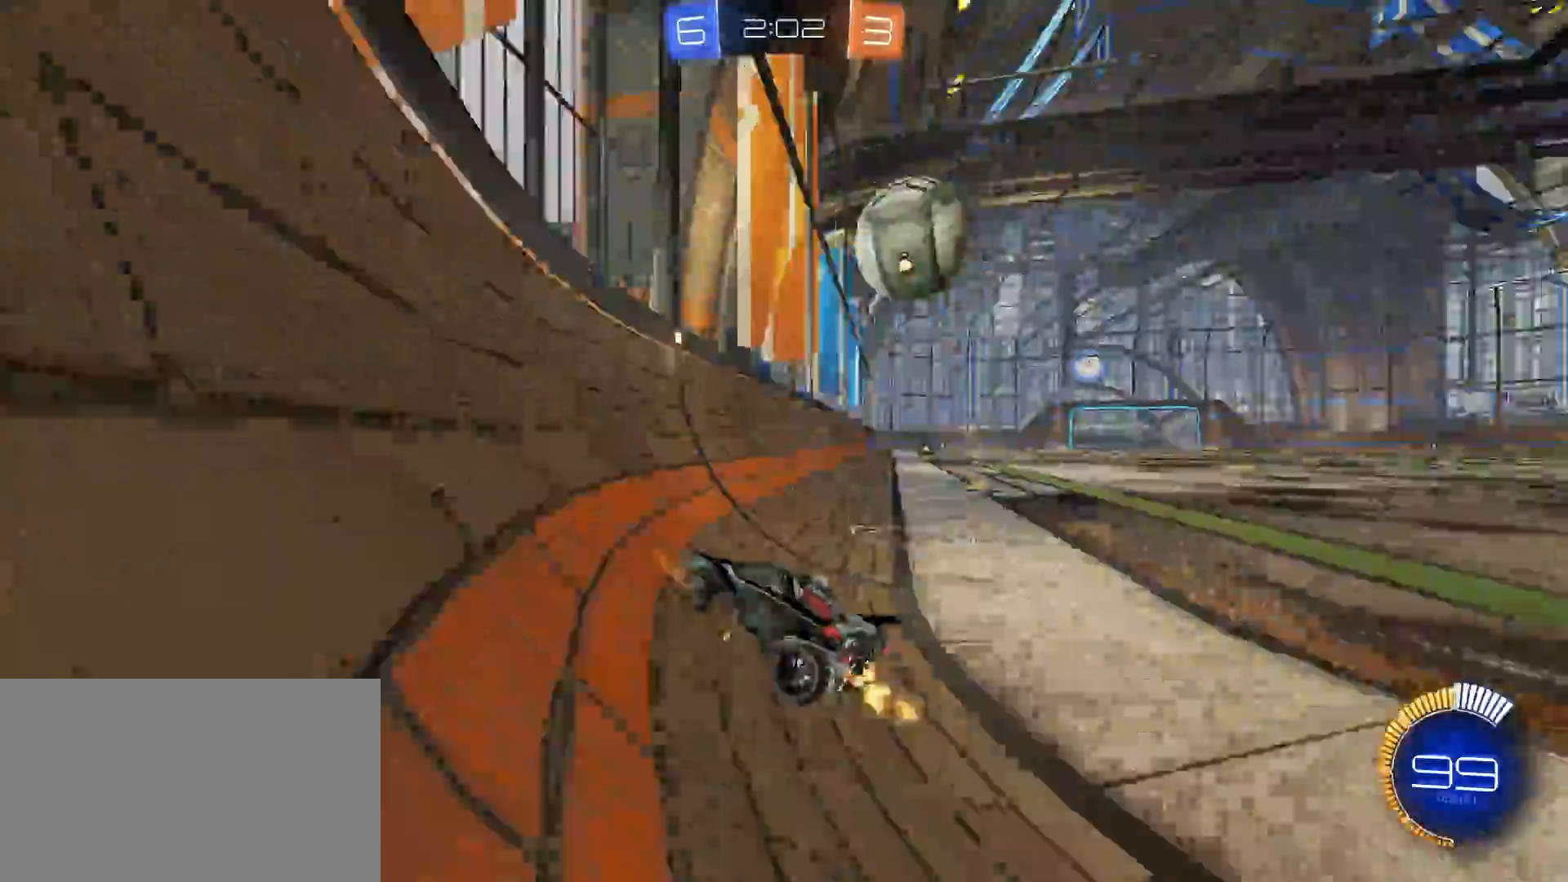
{"keys": ["d", "w"], "mouse": [], "mouse_move": "still", "events": [[317, "shift", "up"]]}
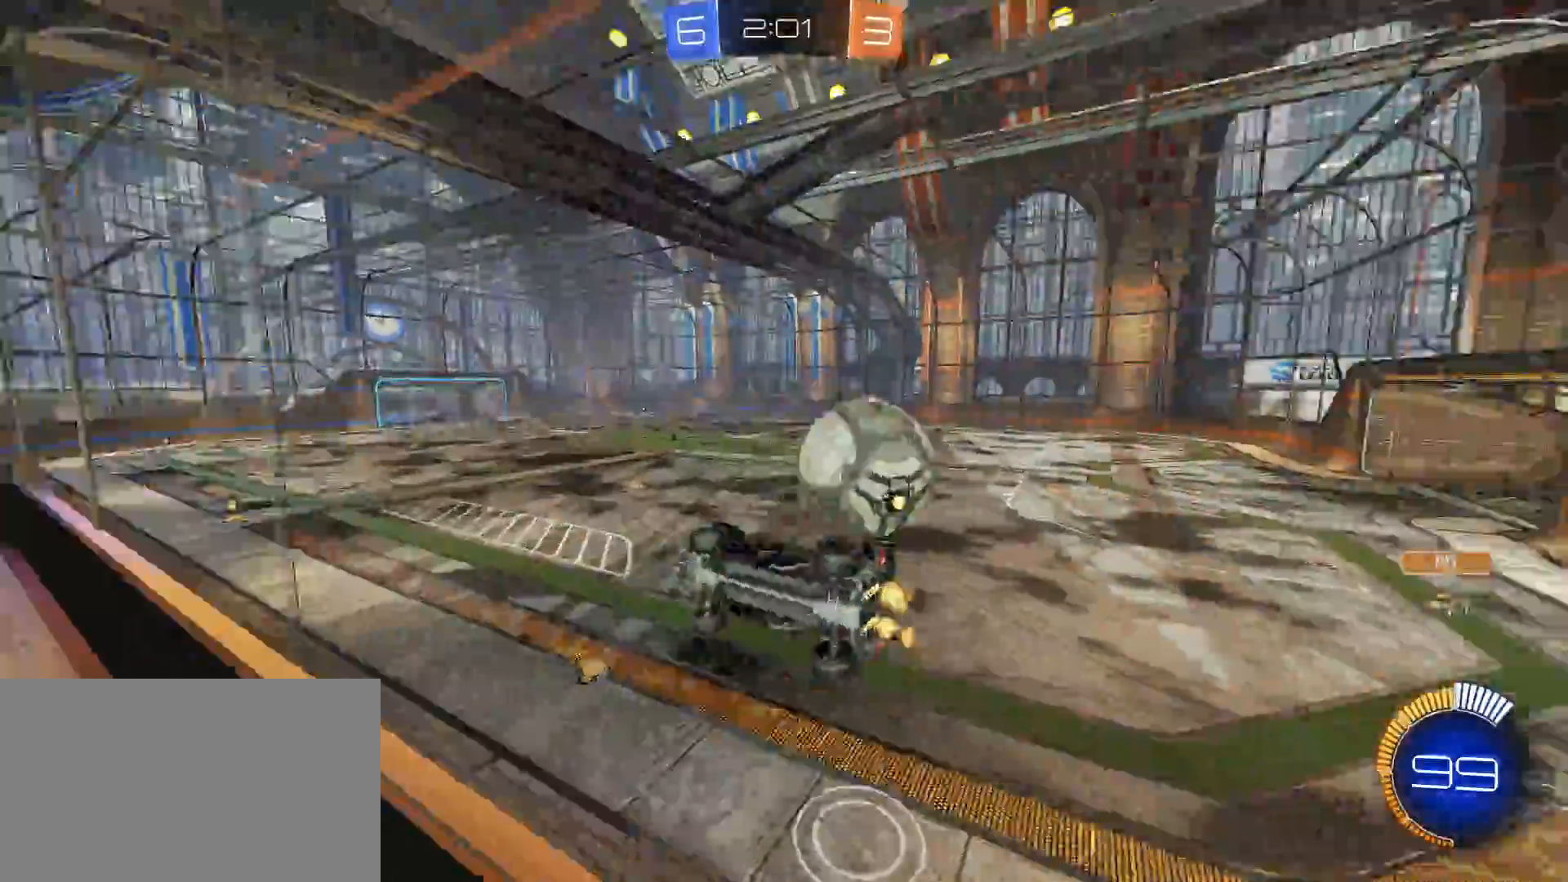
{"keys": [], "mouse": [], "mouse_move": "still", "events": [[333, "d", "up"], [433, "w", "up"]]}
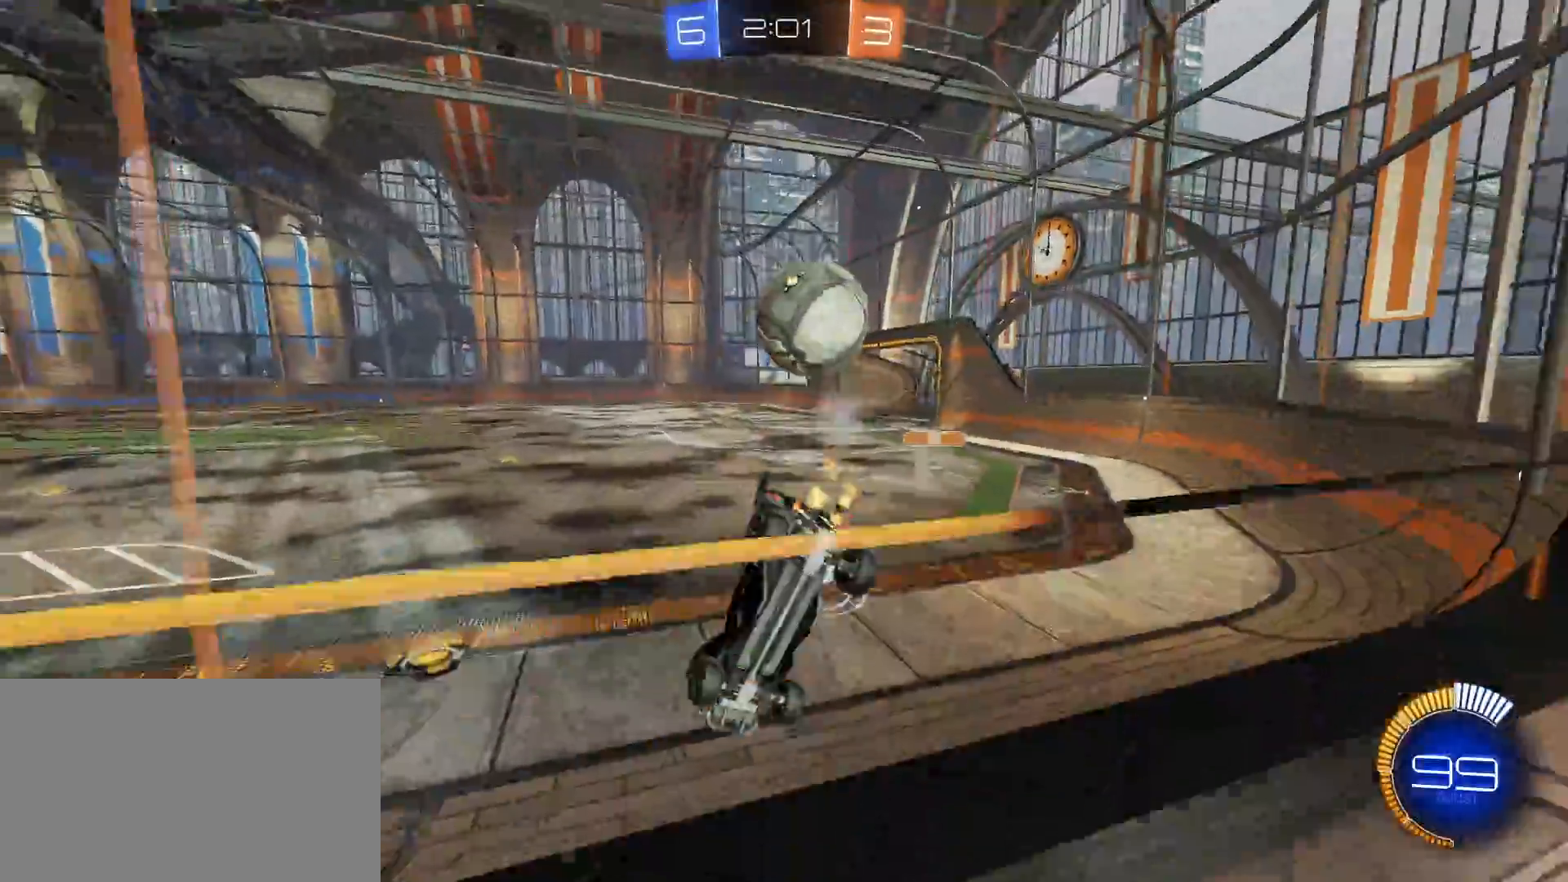
{"keys": ["w"], "mouse": ["left", "right"], "mouse_move": "still", "events": [[33, "s", "down"], [167, "s", "up"], [250, "w", "down"], [300, "mouse_left", "down"], [350, "d", "down"], [500, "d", "up"], [500, "mouse_right", "down"]]}
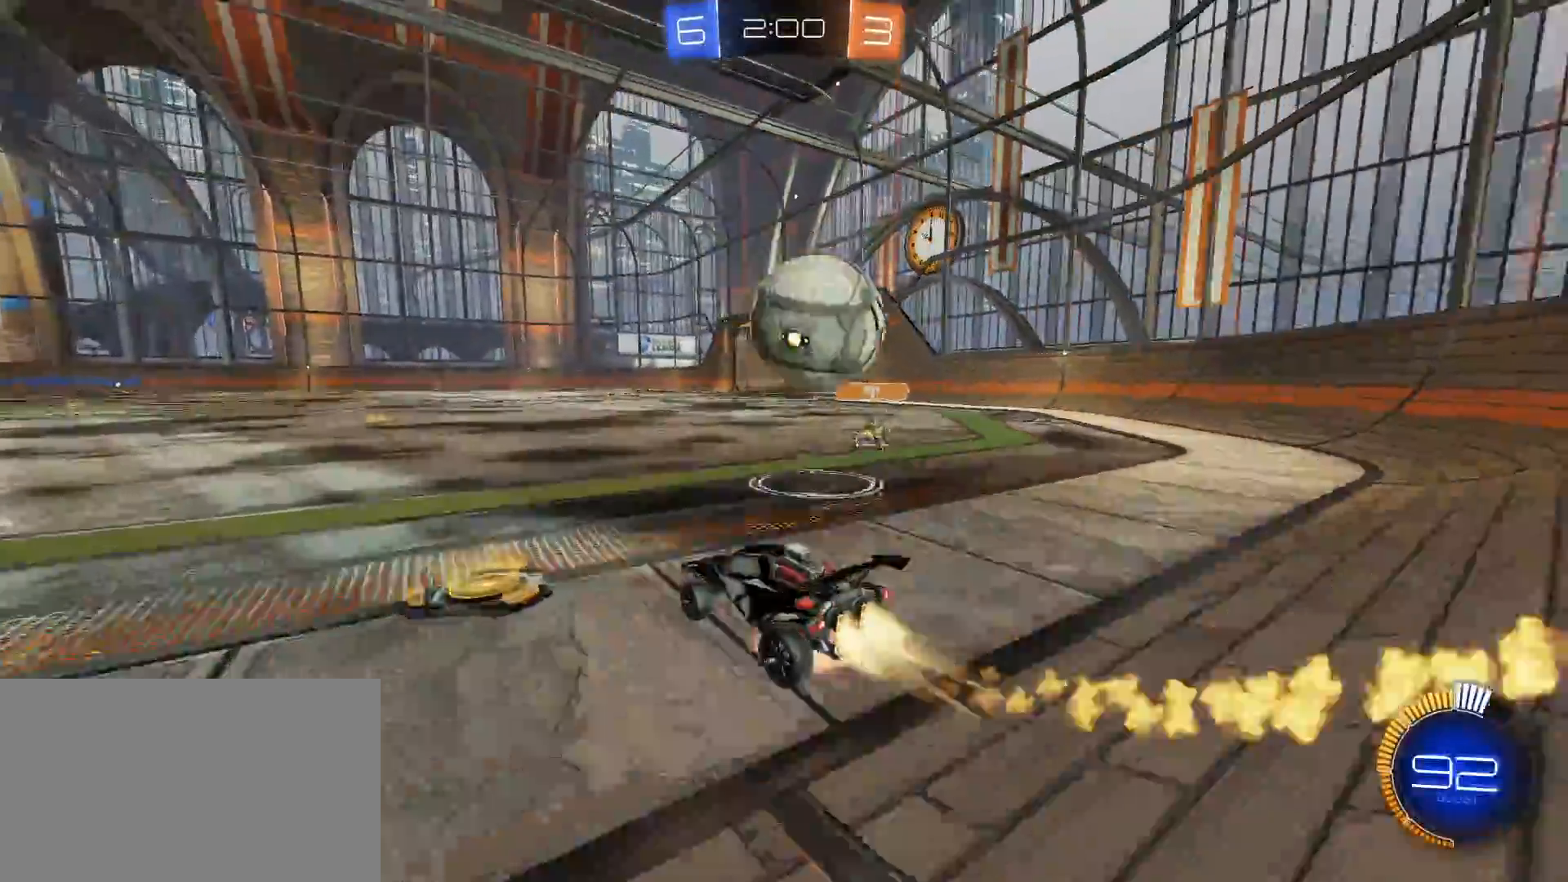
{"keys": ["d", "e"], "mouse": [], "mouse_move": "still", "events": [[33, "d", "down"], [33, "w", "up"], [83, "mouse_right", "up"], [133, "mouse_left", "up"], [133, "mouse_right", "down"], [367, "d", "up"], [450, "e", "down"], [500, "d", "down"], [500, "mouse_right", "up"]]}
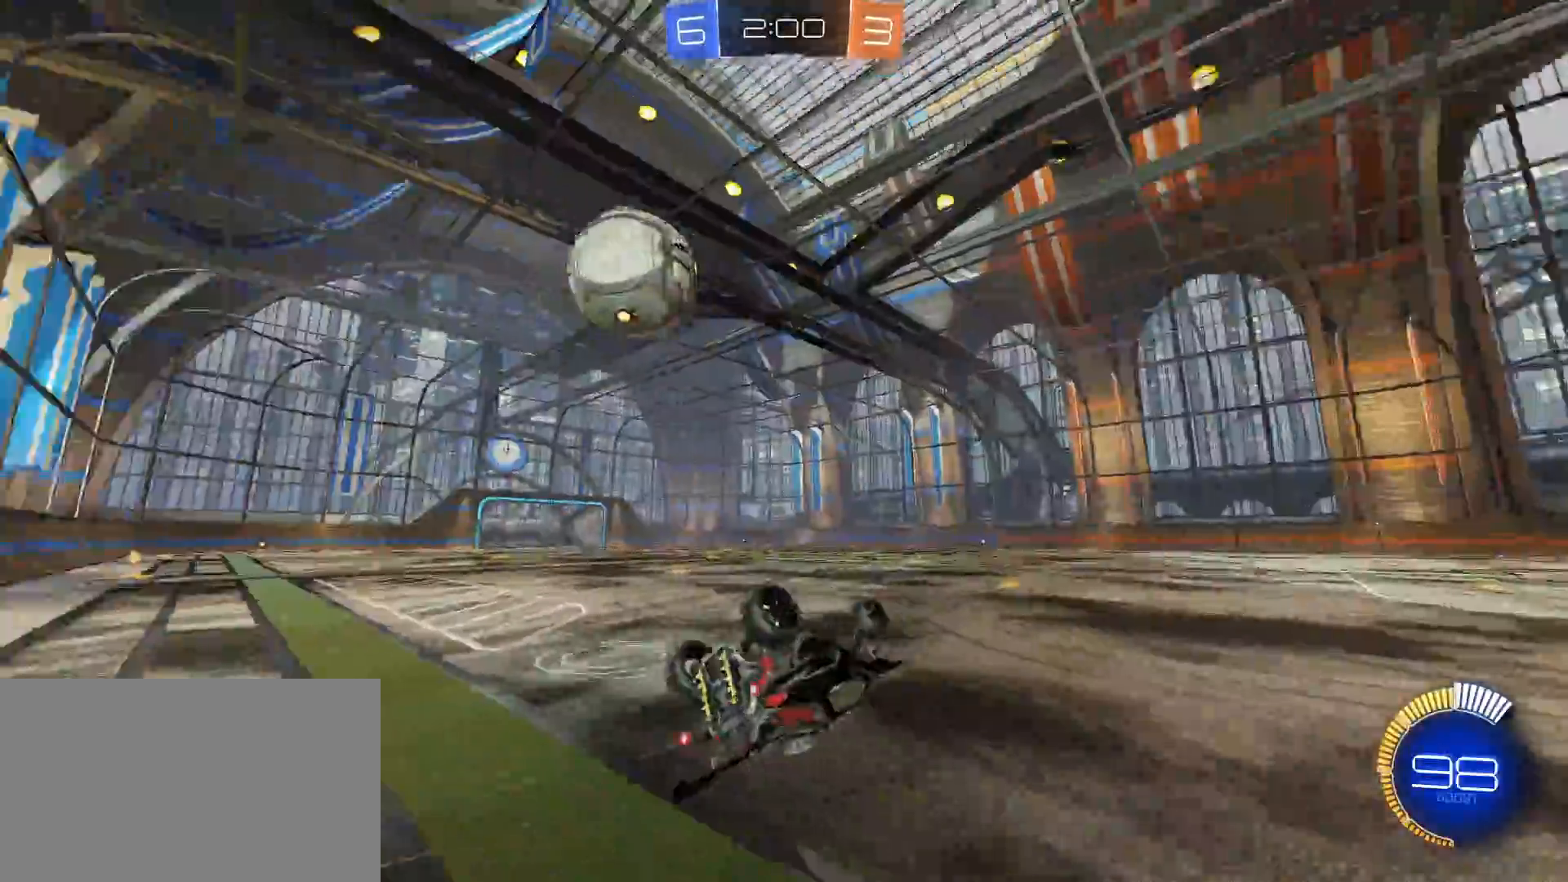
{"keys": [], "mouse": ["left"], "mouse_move": "still", "events": [[50, "mouse_left", "down"], [183, "s", "down"], [283, "a", "down"], [333, "d", "up"], [383, "e", "up"], [383, "s", "up"], [417, "a", "up"]]}
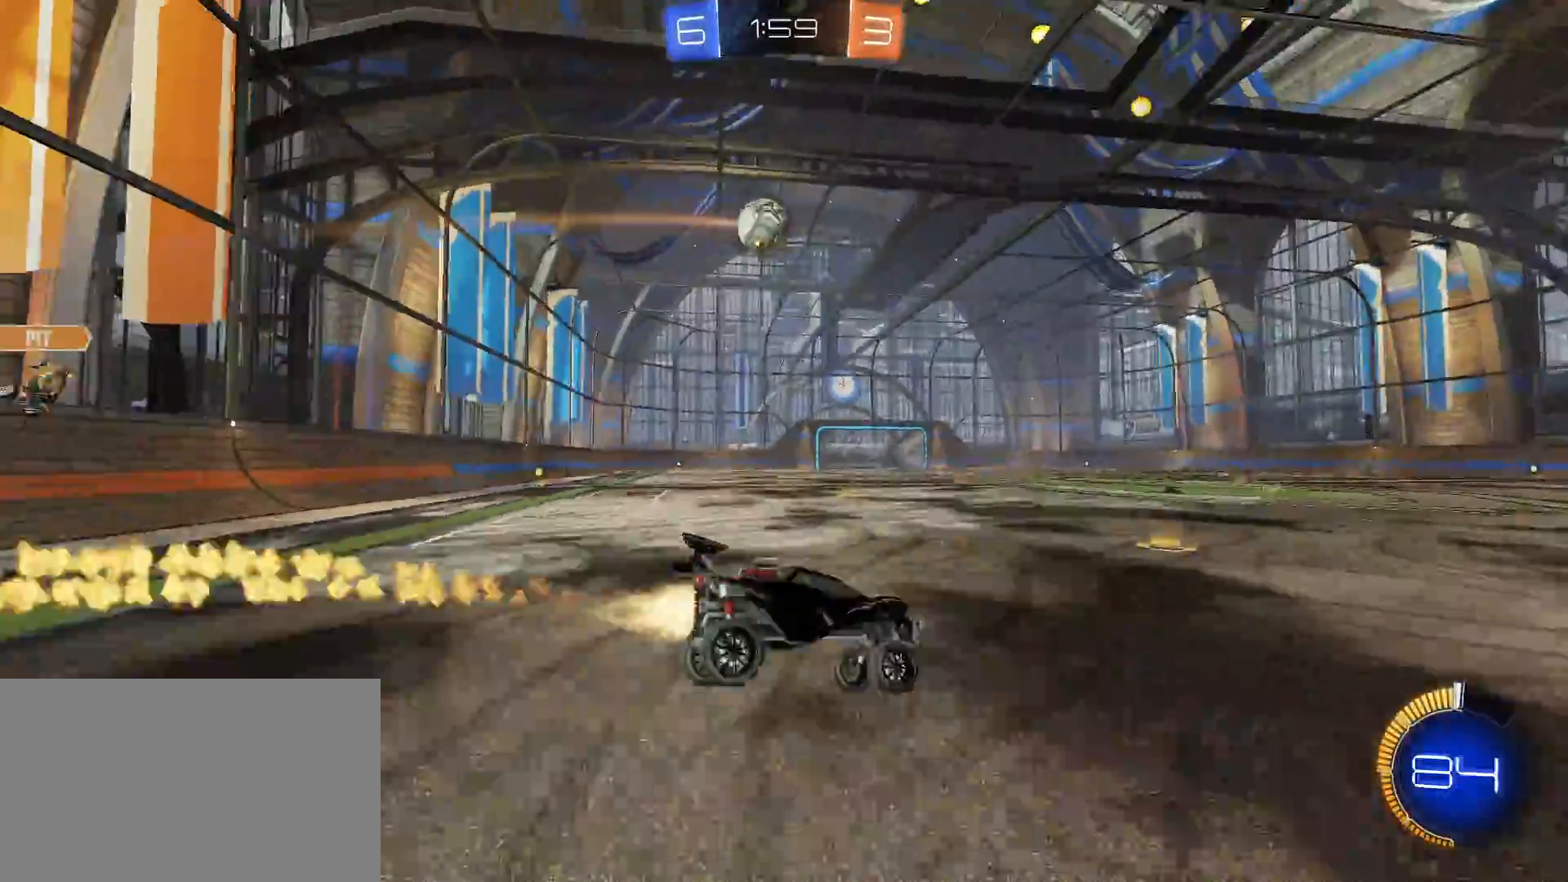
{"keys": ["a", "w"], "mouse": ["left"], "mouse_move": "still", "events": [[83, "a", "down"], [200, "w", "down"], [350, "mouse_left", "up"], [500, "mouse_left", "down"]]}
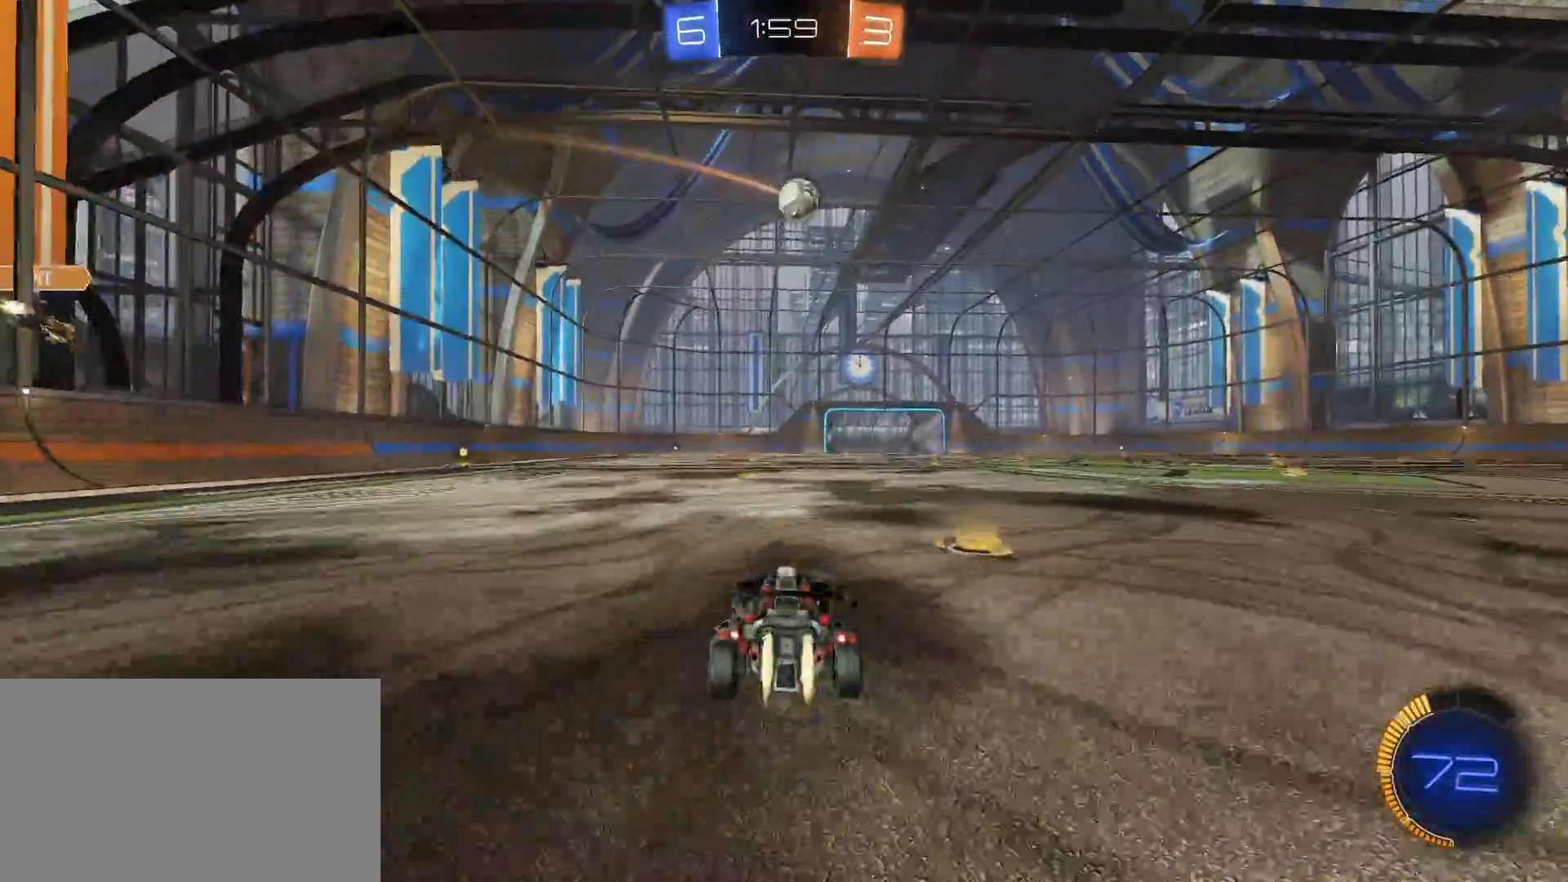
{"keys": ["d", "shift"], "mouse": [], "mouse_move": "still", "events": [[50, "a", "up"], [50, "d", "down"], [50, "mouse_right", "down"], [83, "mouse_right", "up"], [83, "shift", "down"], [133, "mouse_right", "down"], [183, "w", "up"], [233, "s", "down"], [317, "mouse_left", "up"], [317, "mouse_right", "up"], [367, "s", "up"]]}
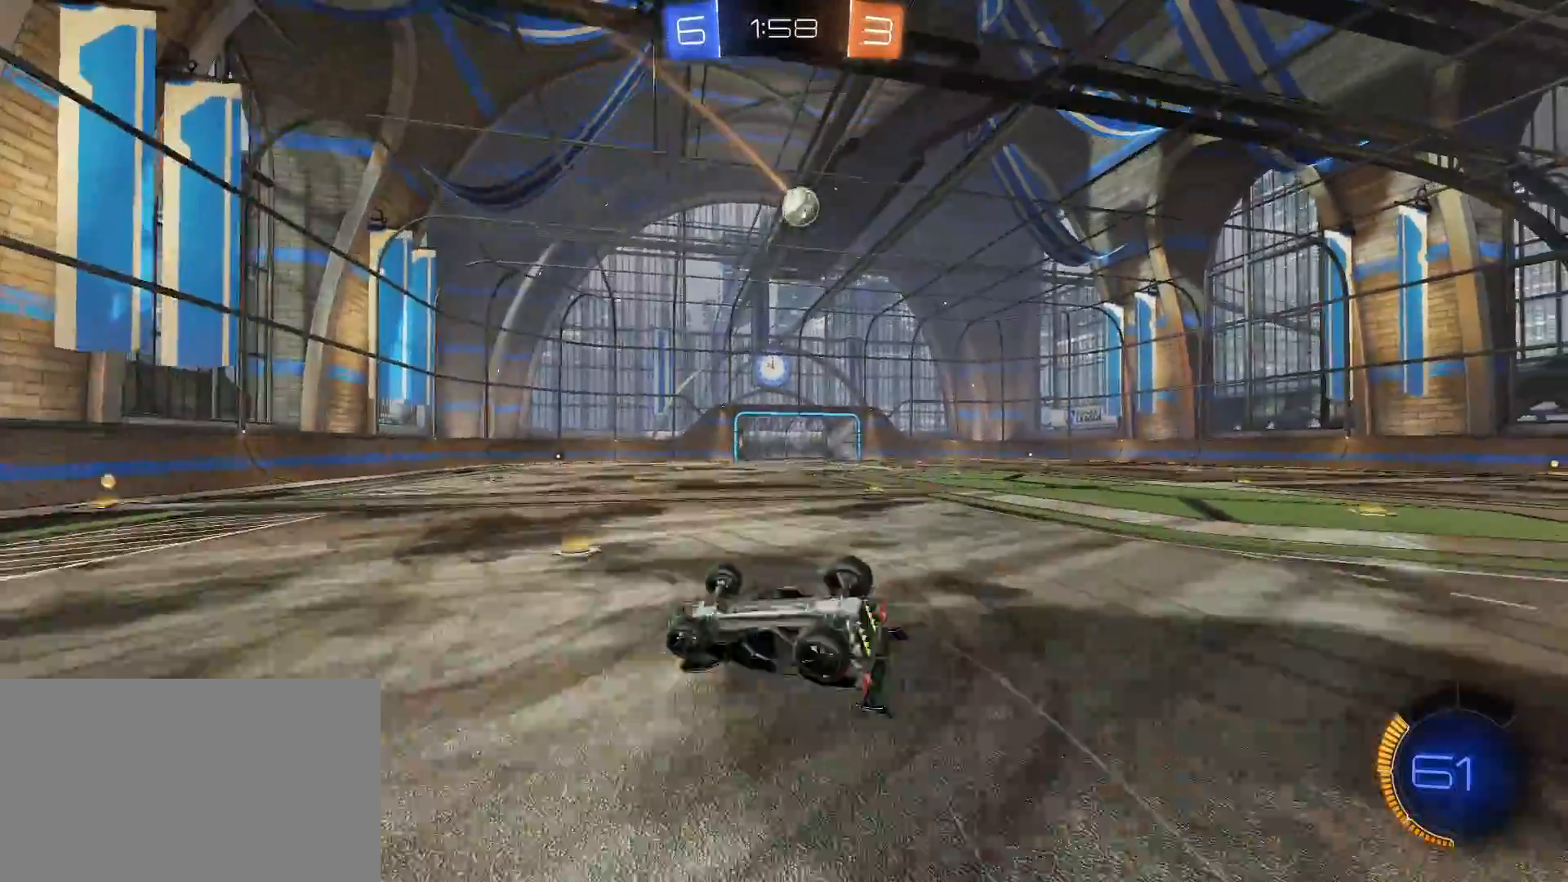
{"keys": [], "mouse": [], "mouse_move": "still", "events": [[100, "shift", "up"], [383, "d", "up"]]}
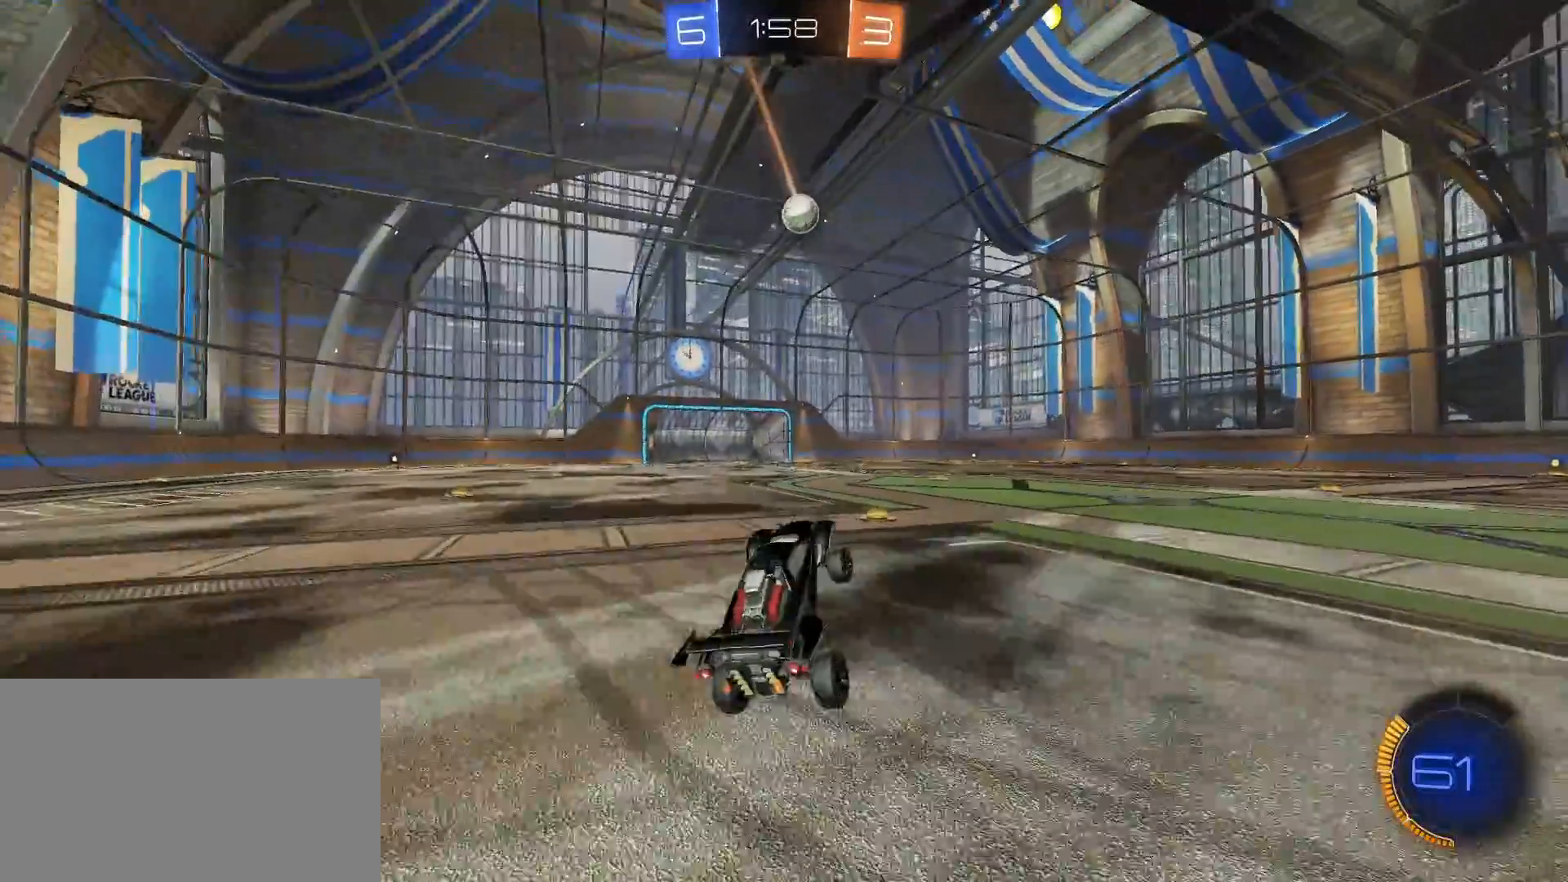
{"keys": ["d", "shift"], "mouse": ["right"], "mouse_move": "still", "events": [[217, "w", "down"], [300, "d", "down"], [300, "mouse_right", "down"], [300, "shift", "down"], [400, "mouse_right", "up"], [450, "mouse_right", "down"], [483, "w", "up"]]}
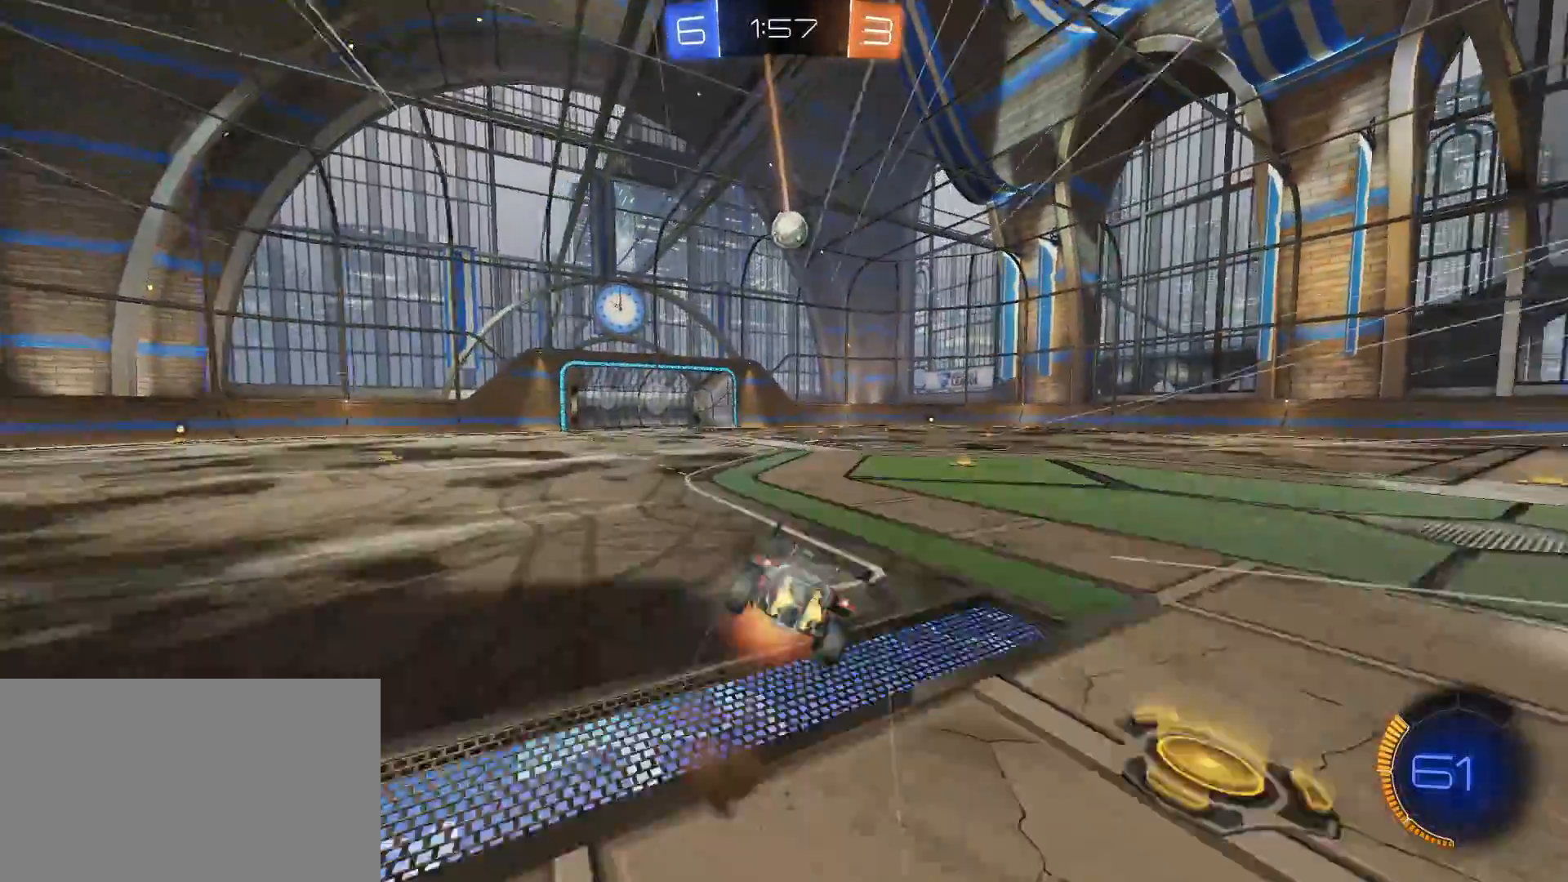
{"keys": ["d", "s"], "mouse": [], "mouse_move": "still", "events": [[50, "s", "down"], [217, "shift", "up"], [317, "mouse_right", "up"]]}
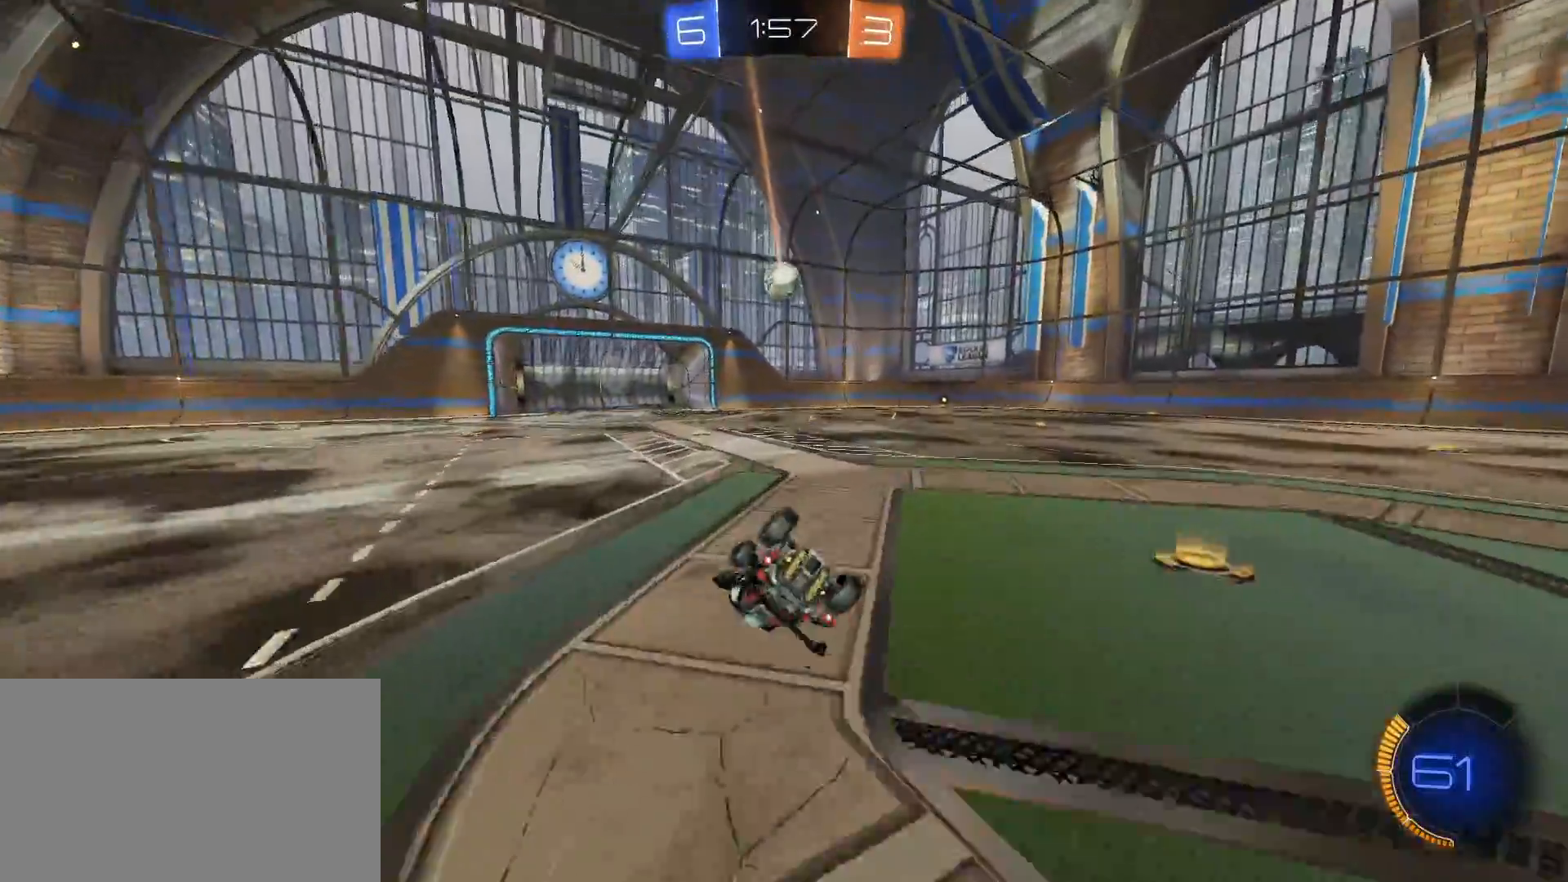
{"keys": ["w"], "mouse": ["left"], "mouse_move": "still", "events": [[150, "mouse_left", "down"], [283, "s", "up"], [333, "mouse_left", "up"], [383, "d", "up"], [417, "mouse_left", "down"], [467, "w", "down"]]}